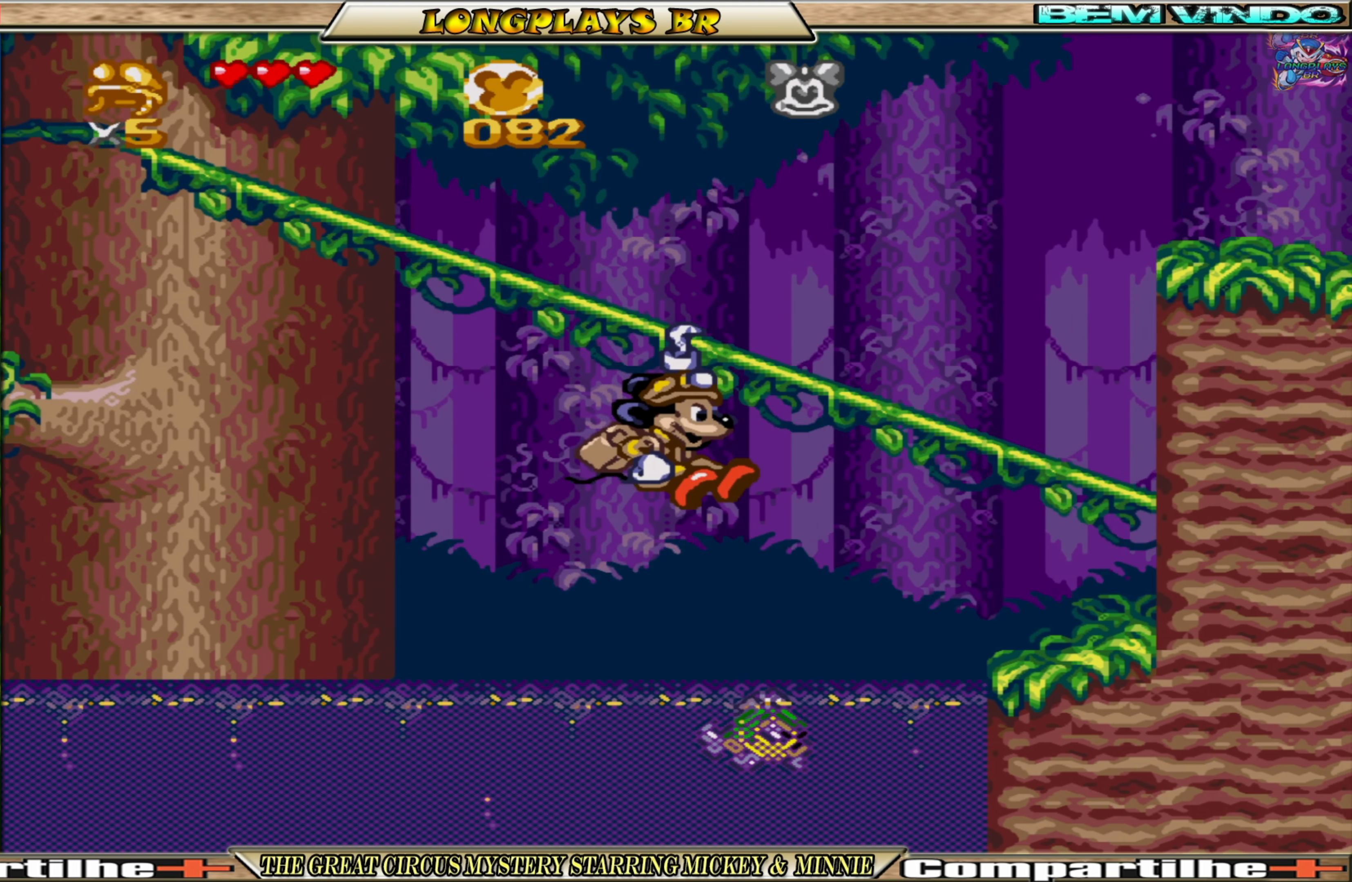
Gameplay with a controller (Xbox layout); each line is a JSON object with the inputs held at the frame after it. "events" lists button and stick changes between this image and that frame as [ms after this image, input, new state], when the widget could be followed in between. Not read: L3 R3 left_stick right_stick.
{"buttons": ["A", "DPAD_RIGHT"], "events": [[150, "A", "down"], [284, "A", "up"], [500, "A", "down"]]}
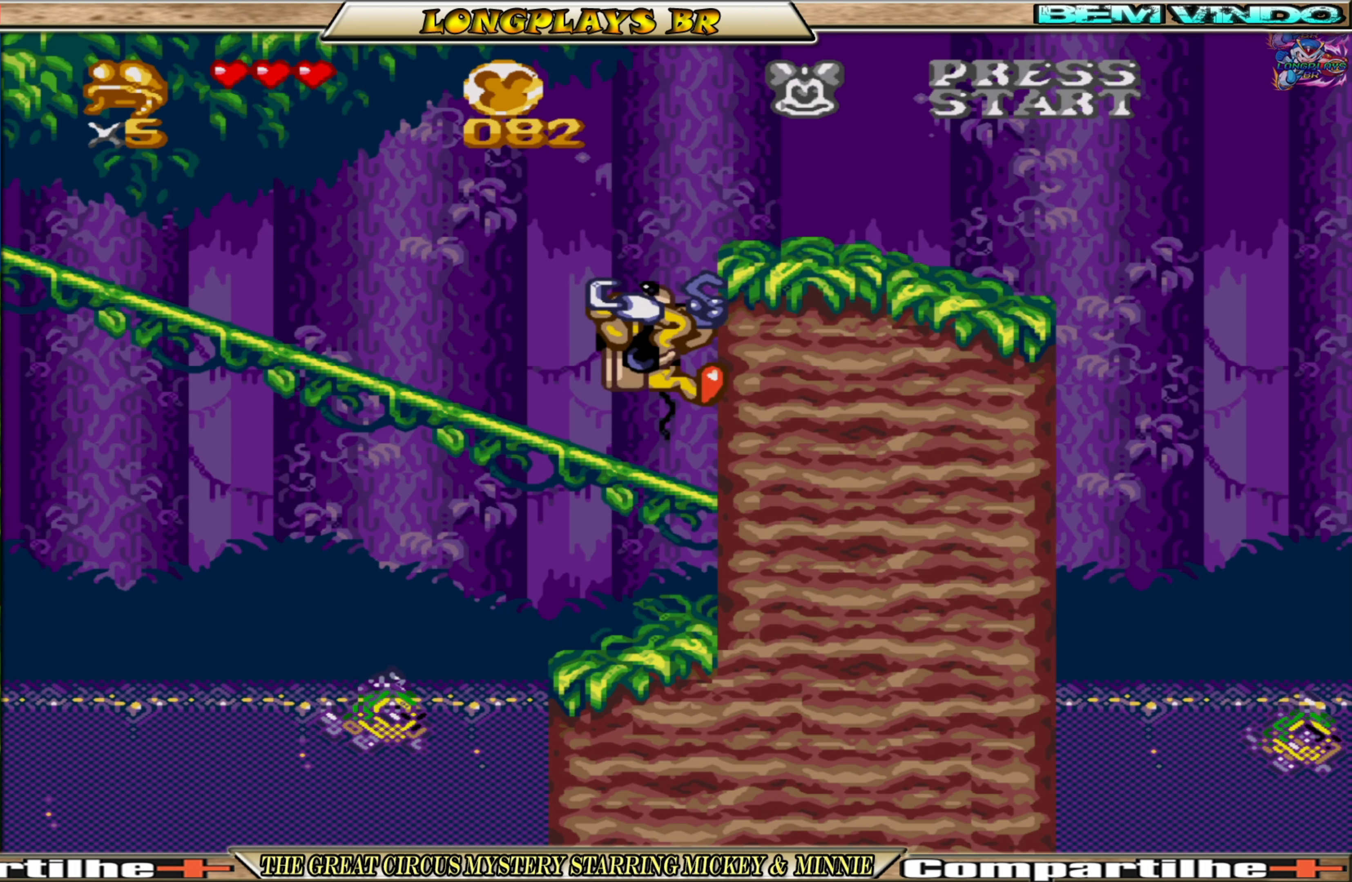
{"buttons": [], "events": [[117, "A", "up"], [384, "DPAD_RIGHT", "up"]]}
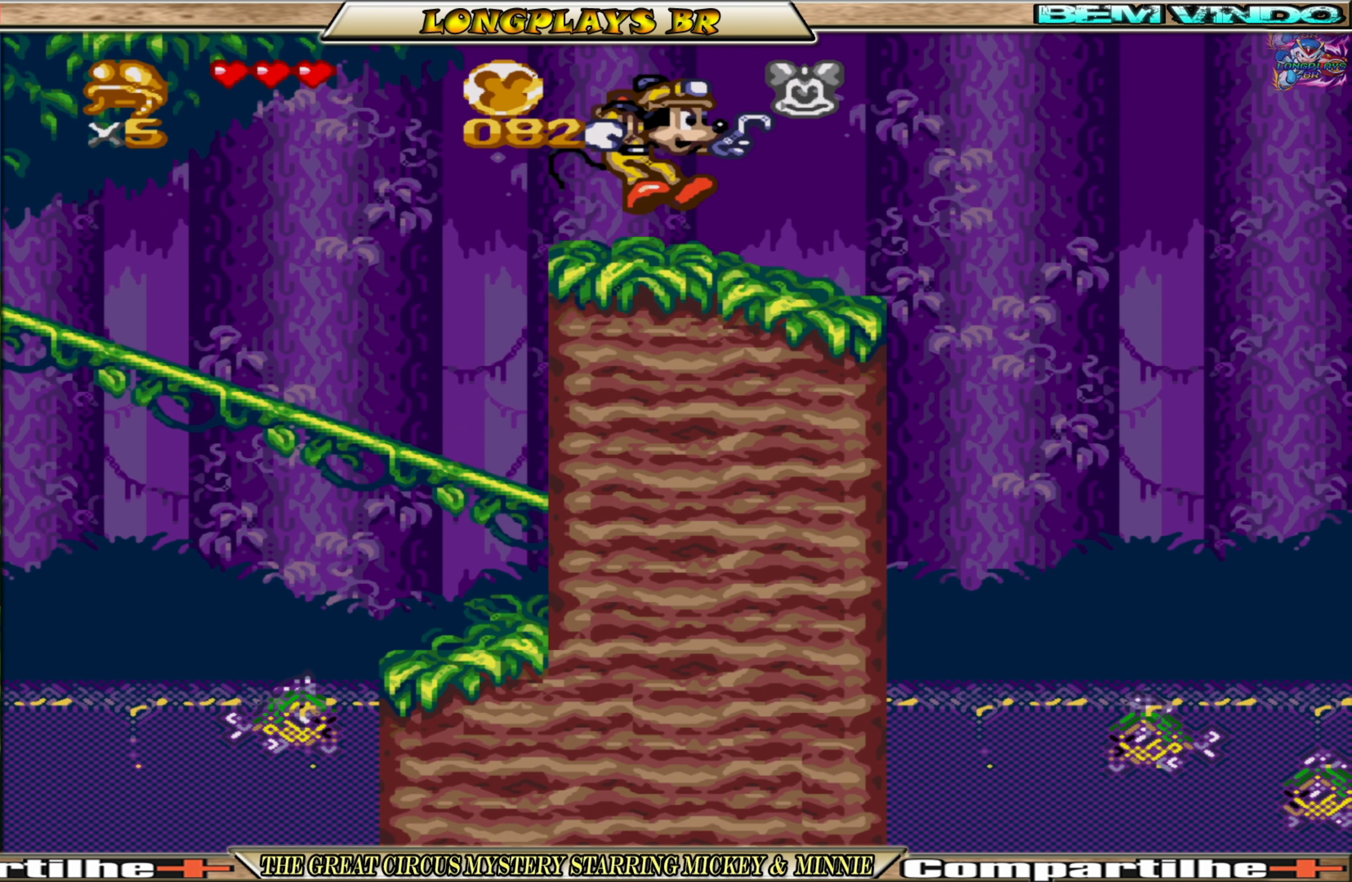
{"buttons": ["A", "DPAD_RIGHT"], "events": [[134, "DPAD_RIGHT", "down"], [400, "A", "down"]]}
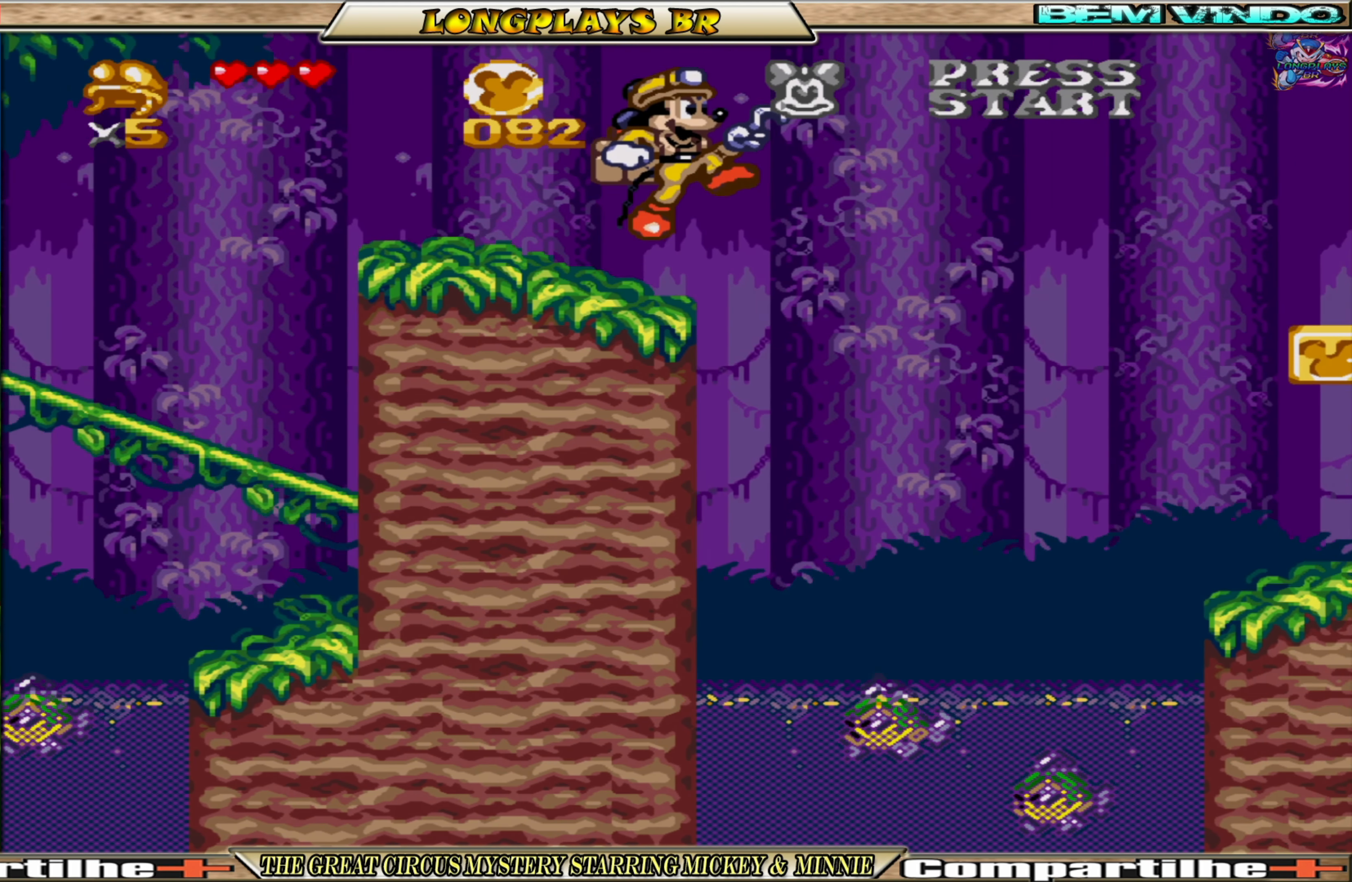
{"buttons": ["A", "DPAD_RIGHT"], "events": []}
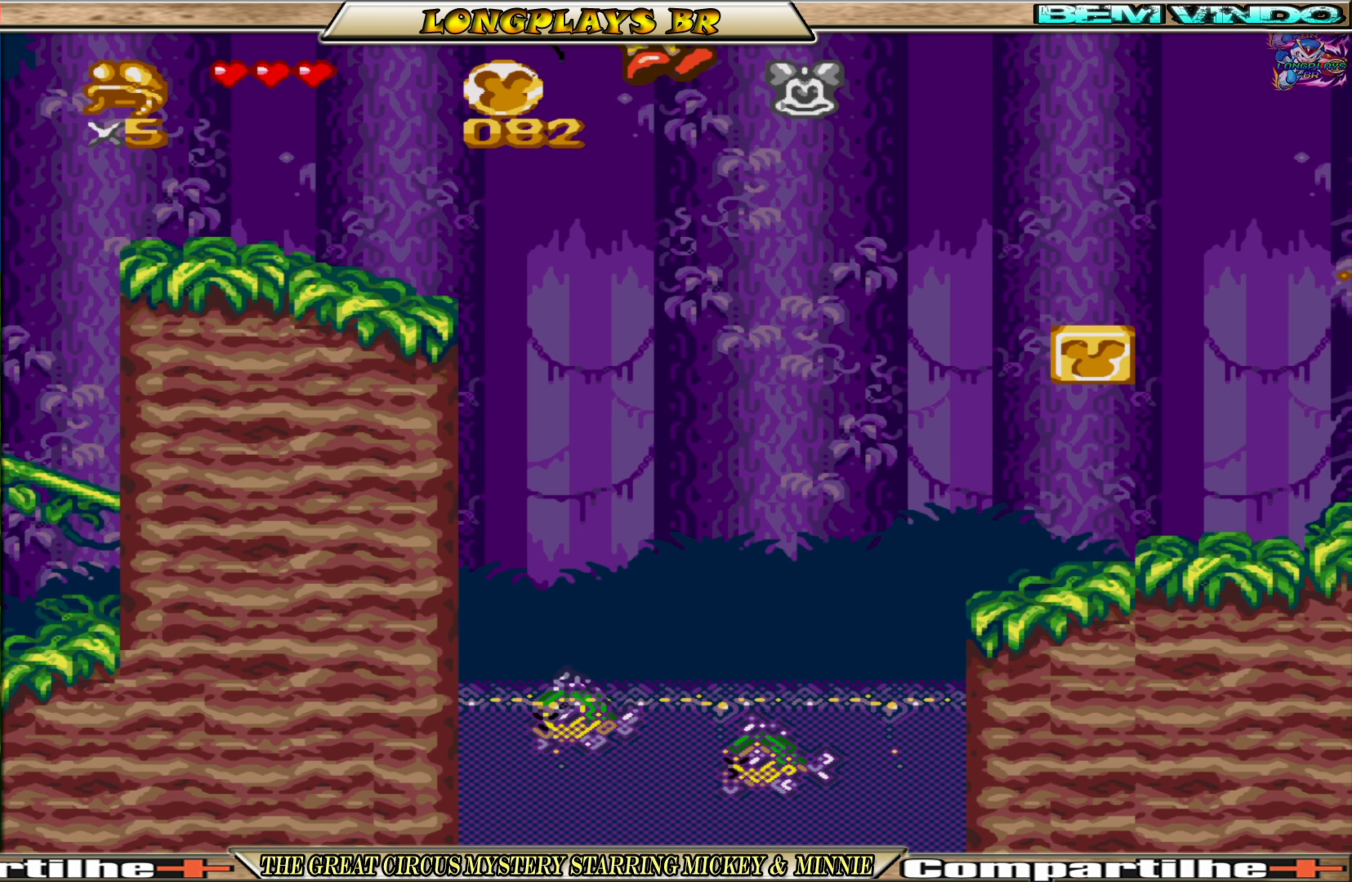
{"buttons": ["DPAD_RIGHT"], "events": [[117, "A", "up"]]}
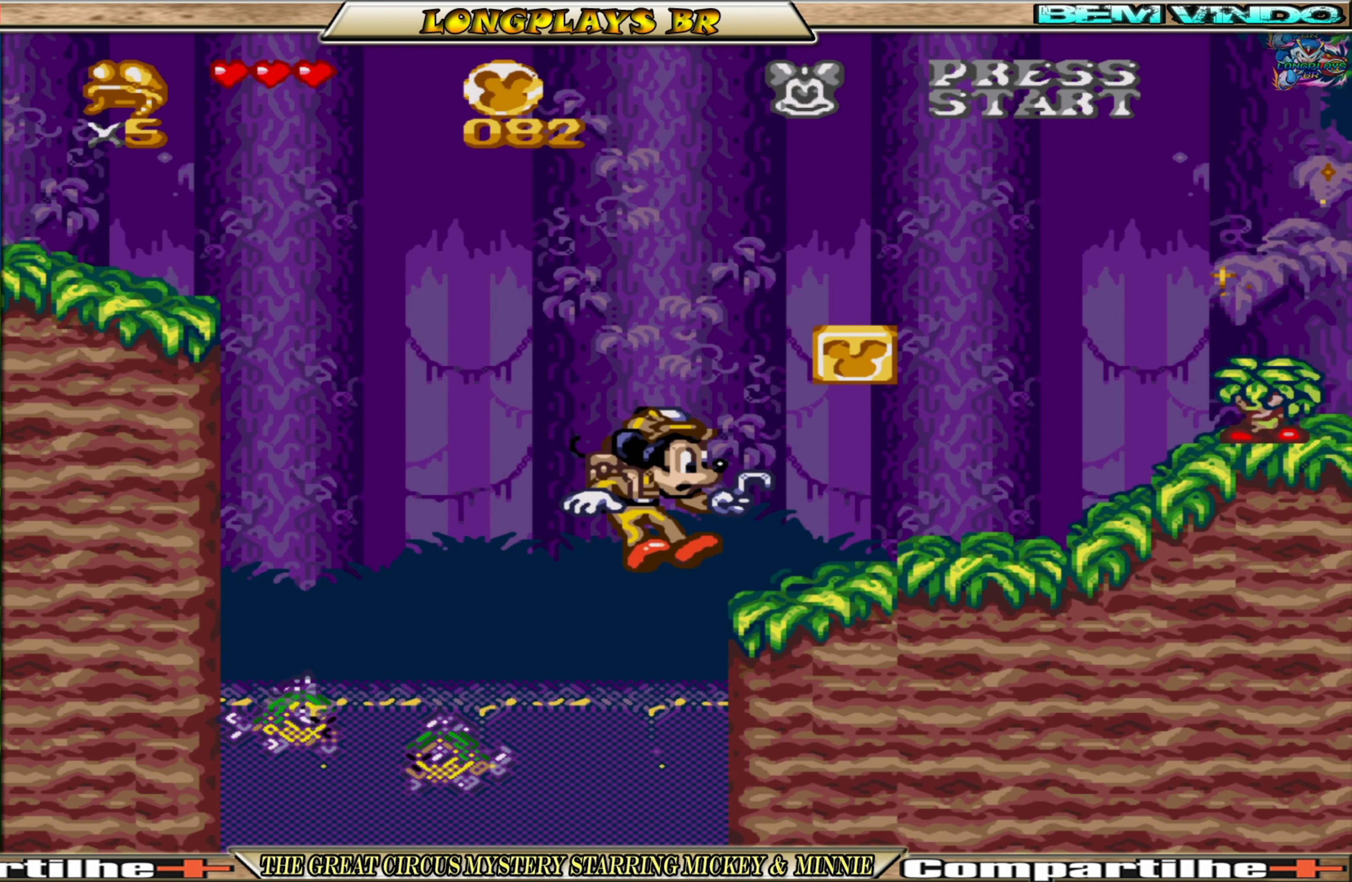
{"buttons": [], "events": [[67, "A", "down"], [200, "A", "up"], [200, "DPAD_RIGHT", "up"], [267, "A", "down"], [367, "A", "up"]]}
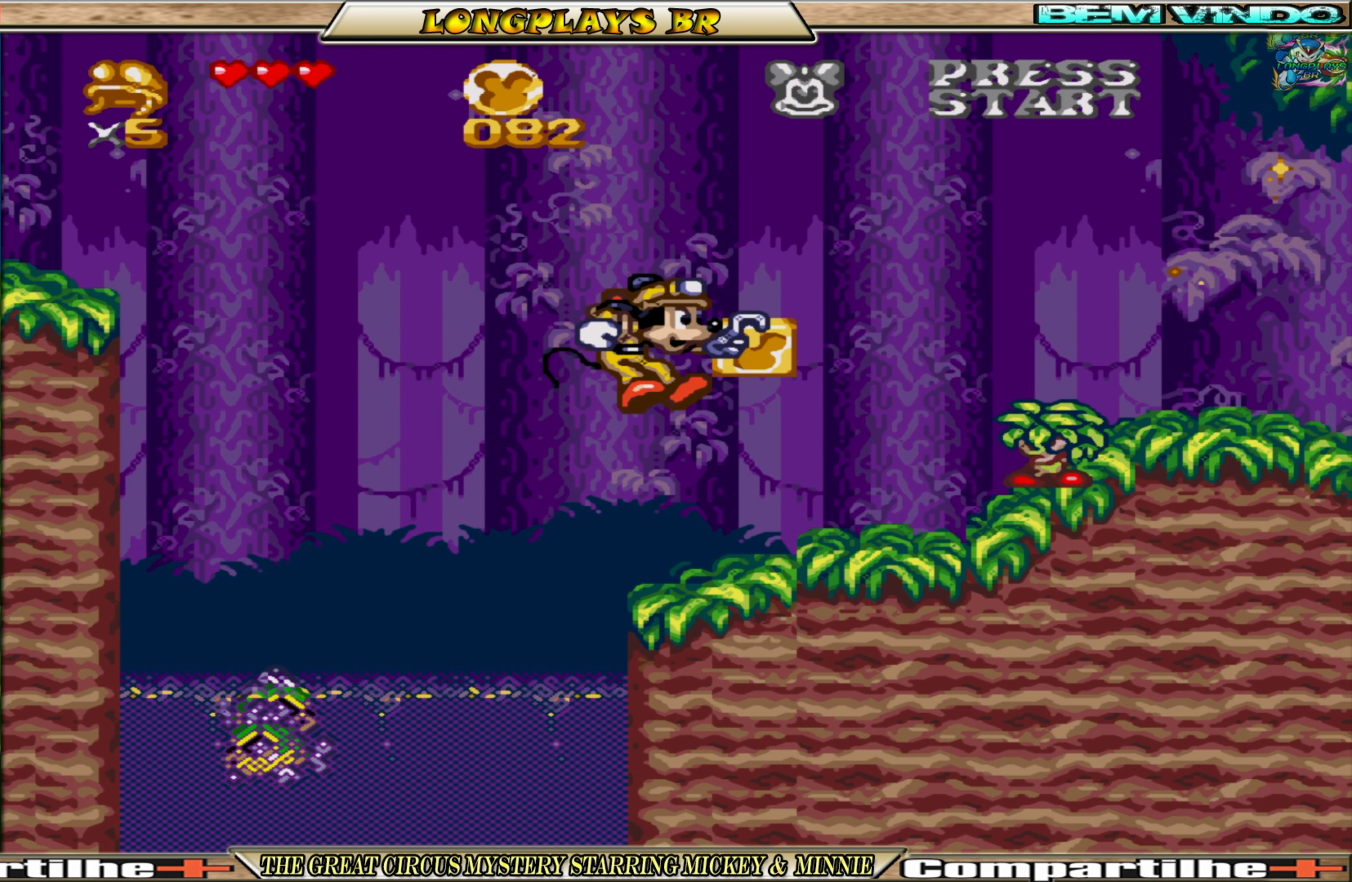
{"buttons": [], "events": [[84, "A", "down"], [100, "DPAD_RIGHT", "down"], [250, "A", "up"], [266, "DPAD_RIGHT", "up"]]}
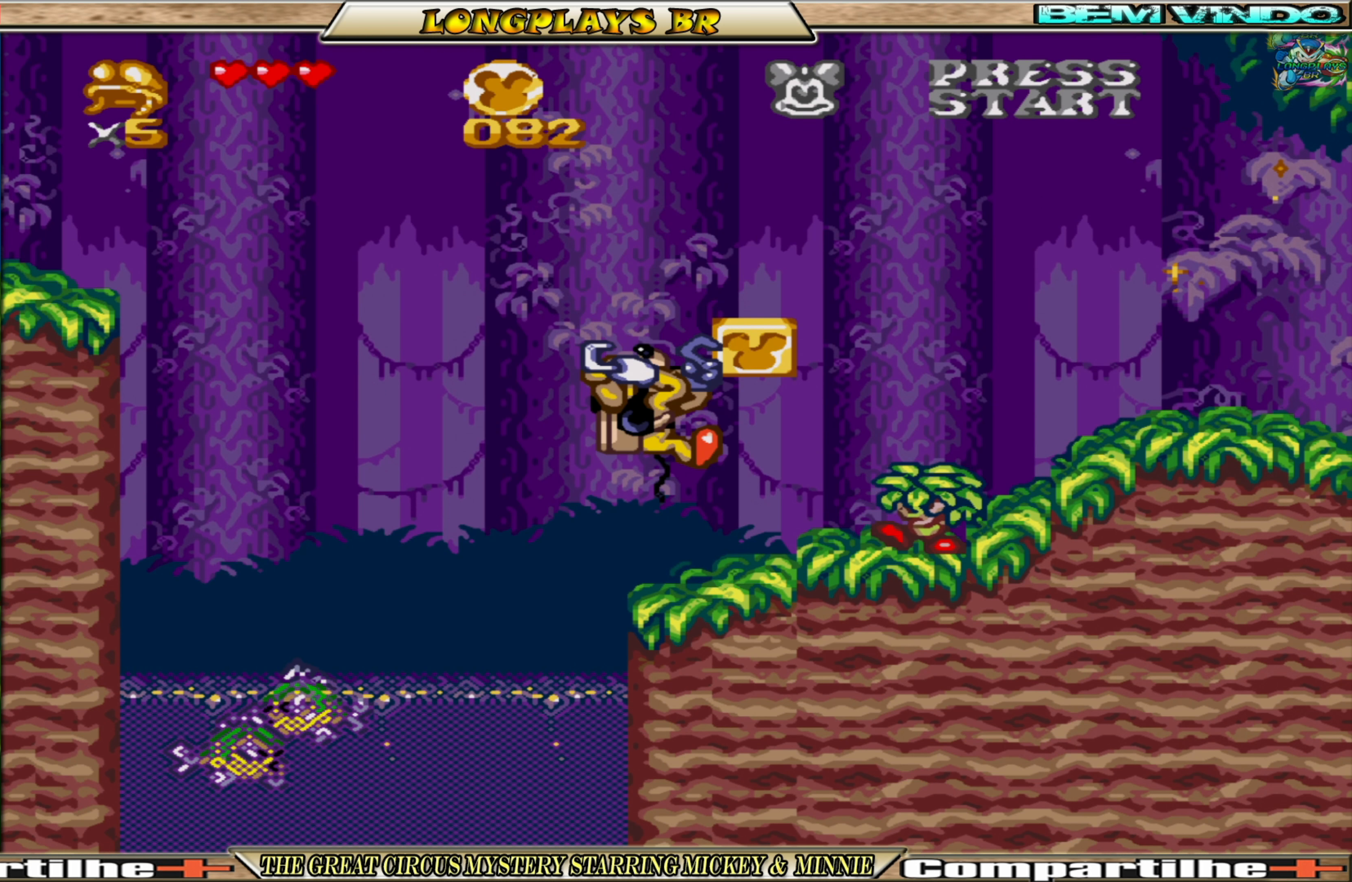
{"buttons": ["DPAD_RIGHT"], "events": [[16, "A", "down"], [16, "DPAD_RIGHT", "down"], [166, "A", "up"], [250, "A", "down"], [383, "A", "up"]]}
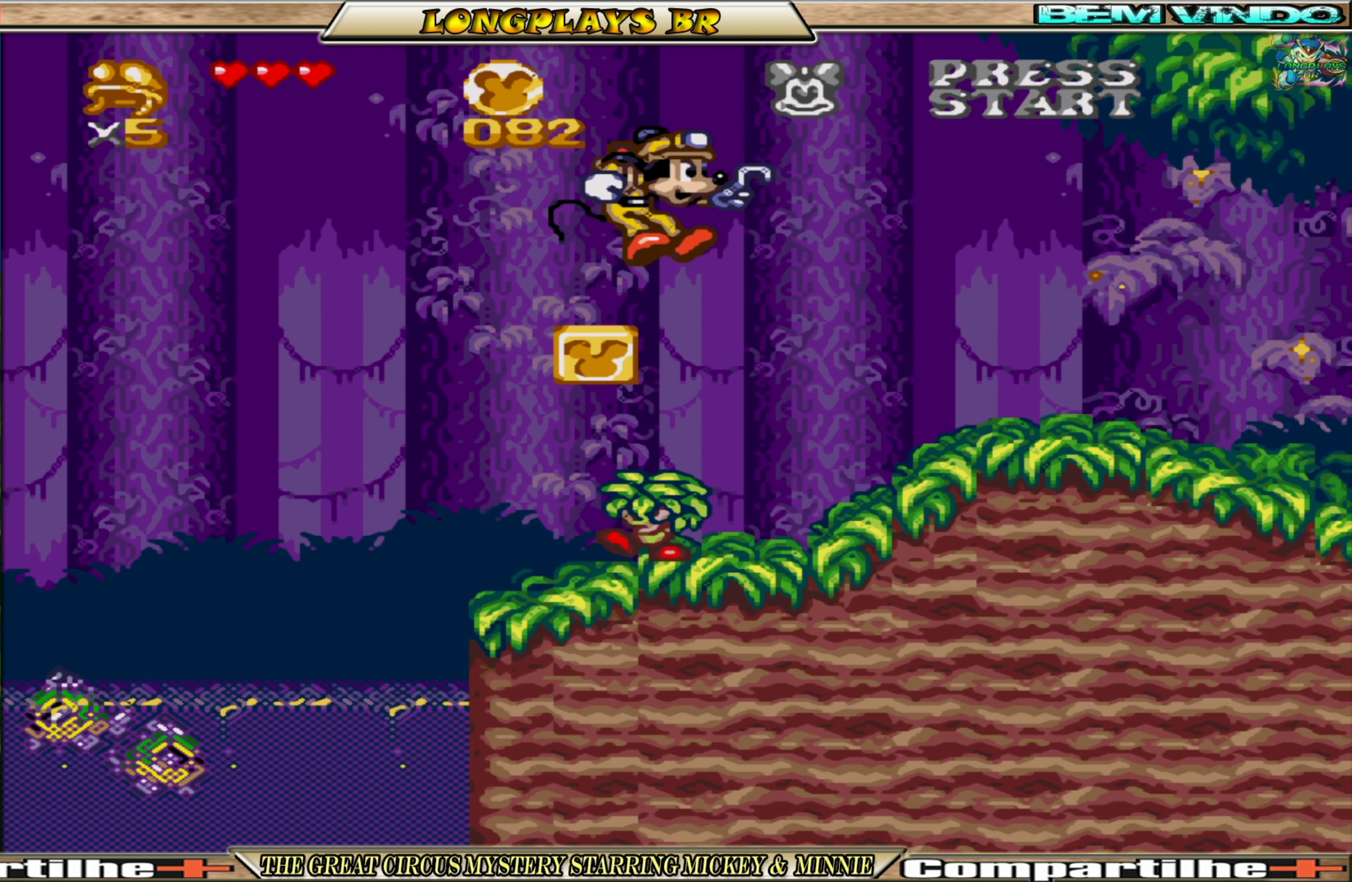
{"buttons": ["DPAD_RIGHT"], "events": []}
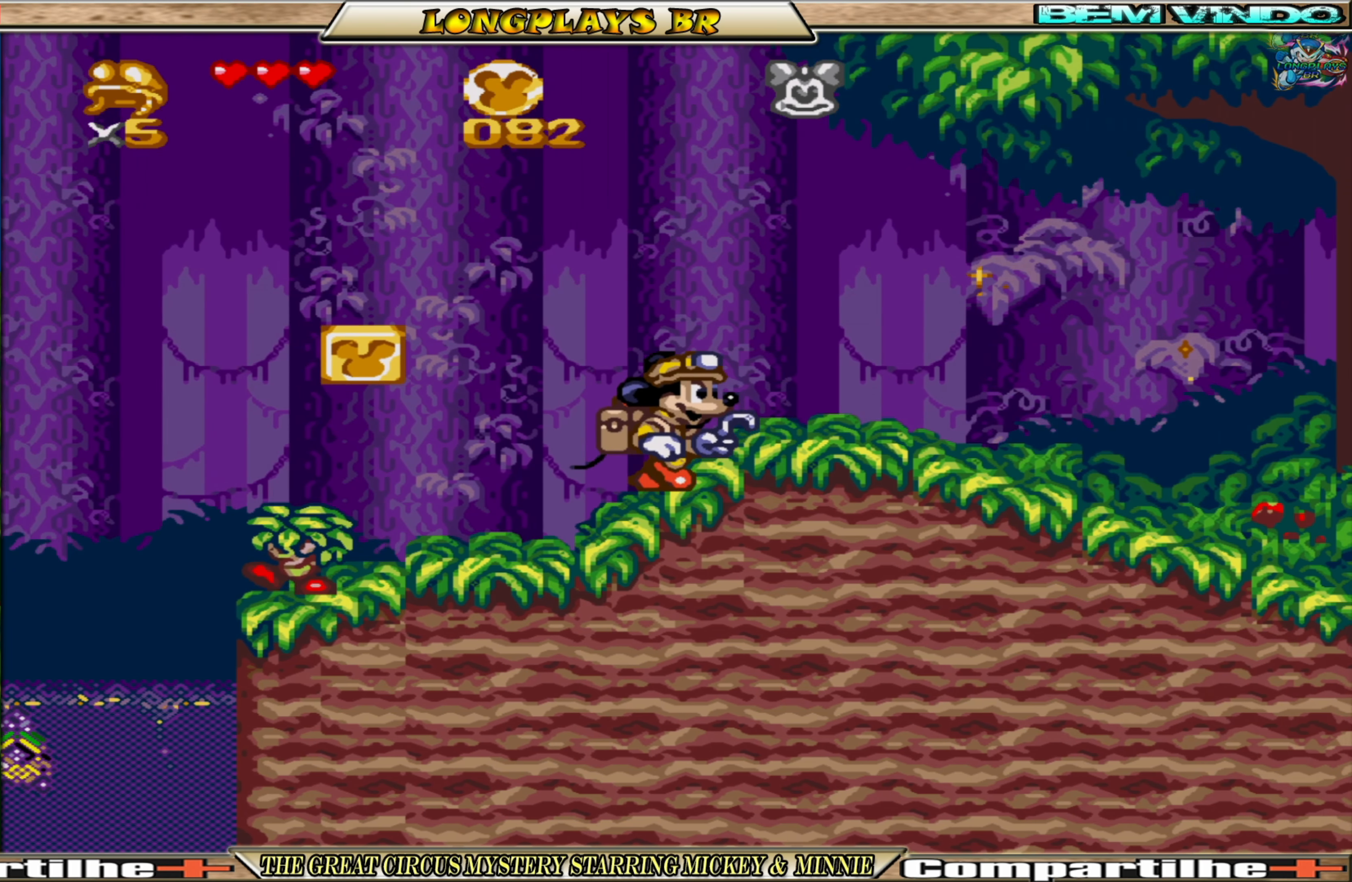
{"buttons": ["DPAD_RIGHT"], "events": []}
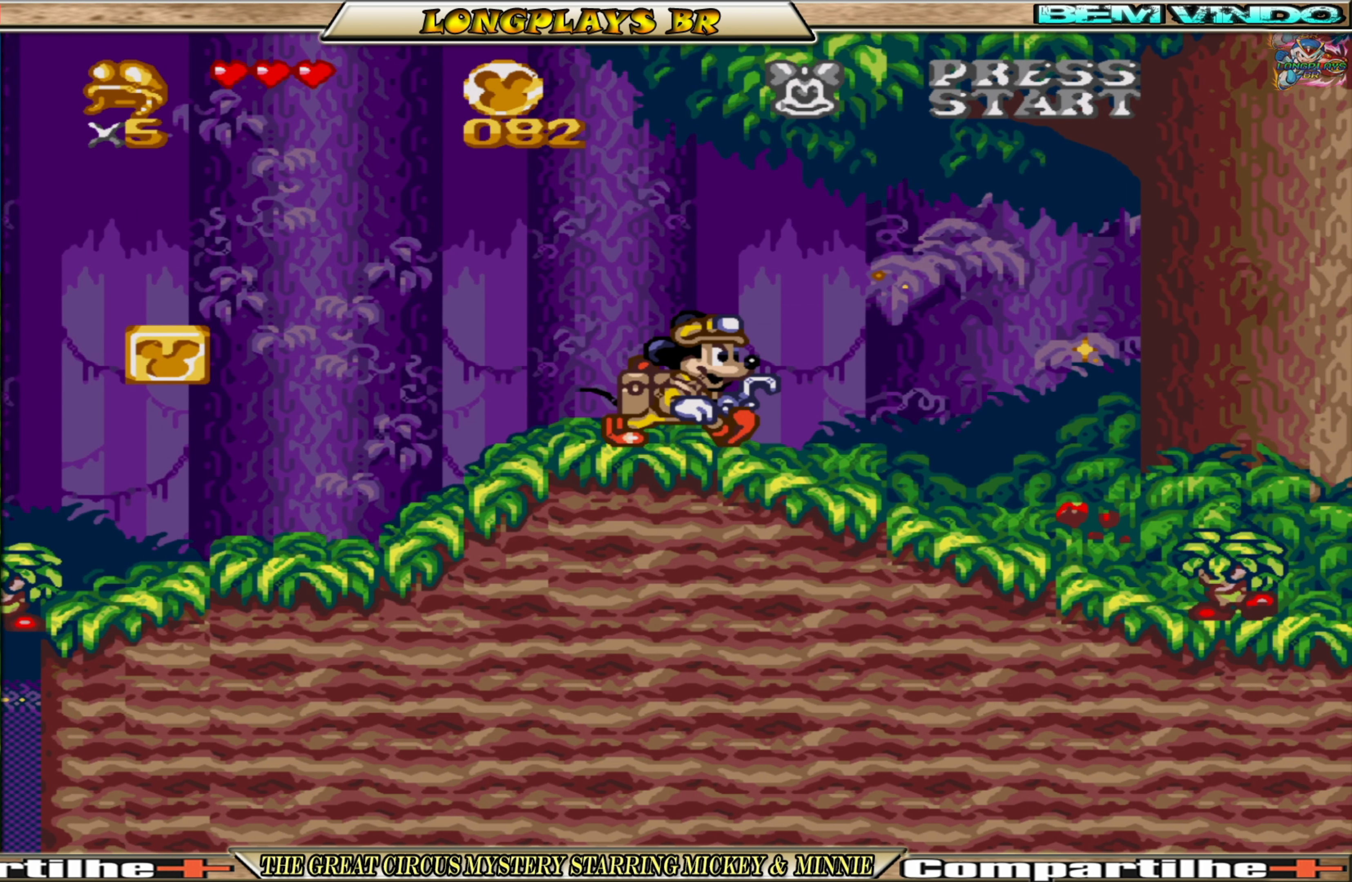
{"buttons": ["A", "DPAD_RIGHT"], "events": [[400, "A", "down"]]}
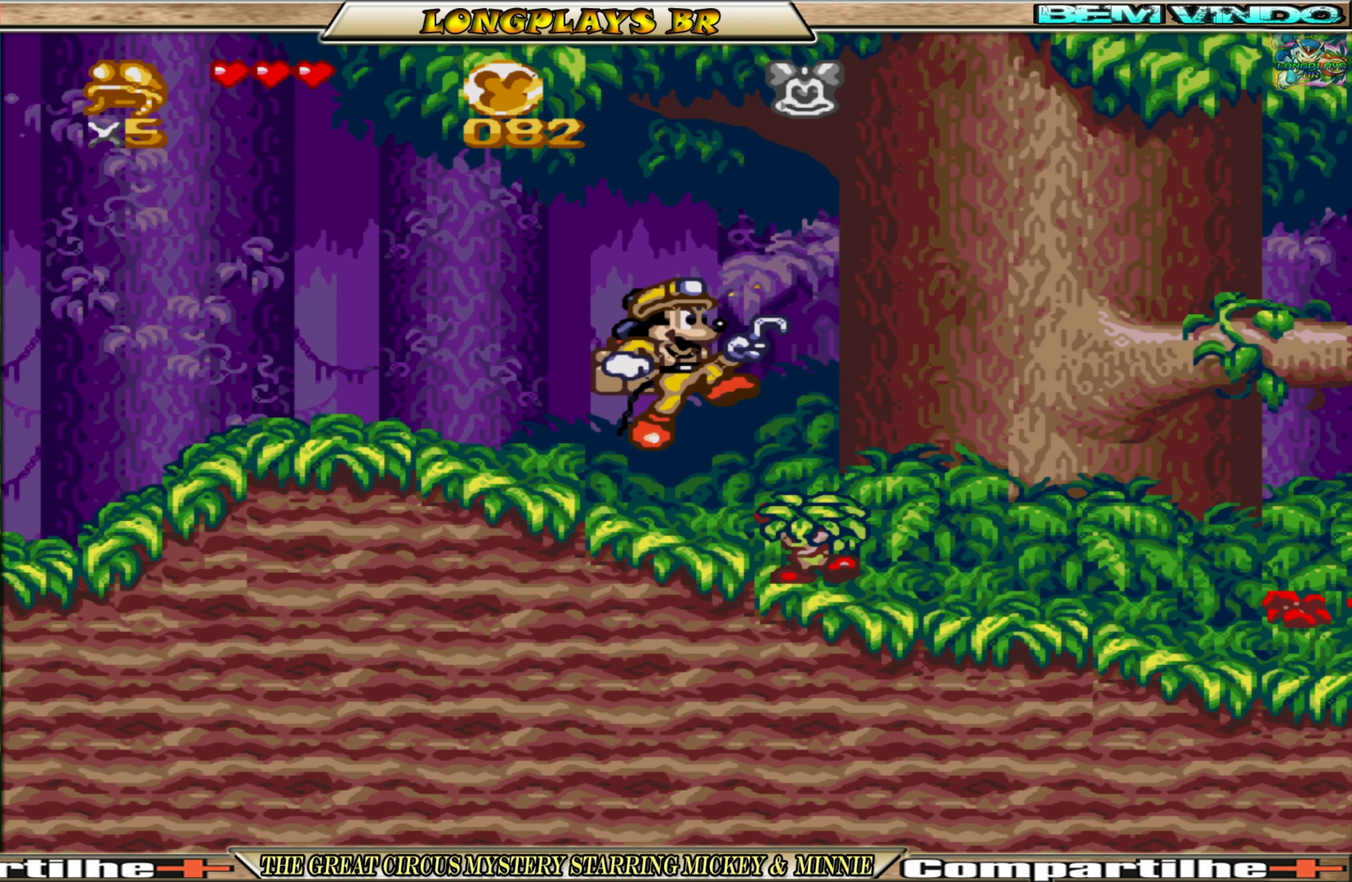
{"buttons": ["DPAD_RIGHT"], "events": [[483, "A", "up"]]}
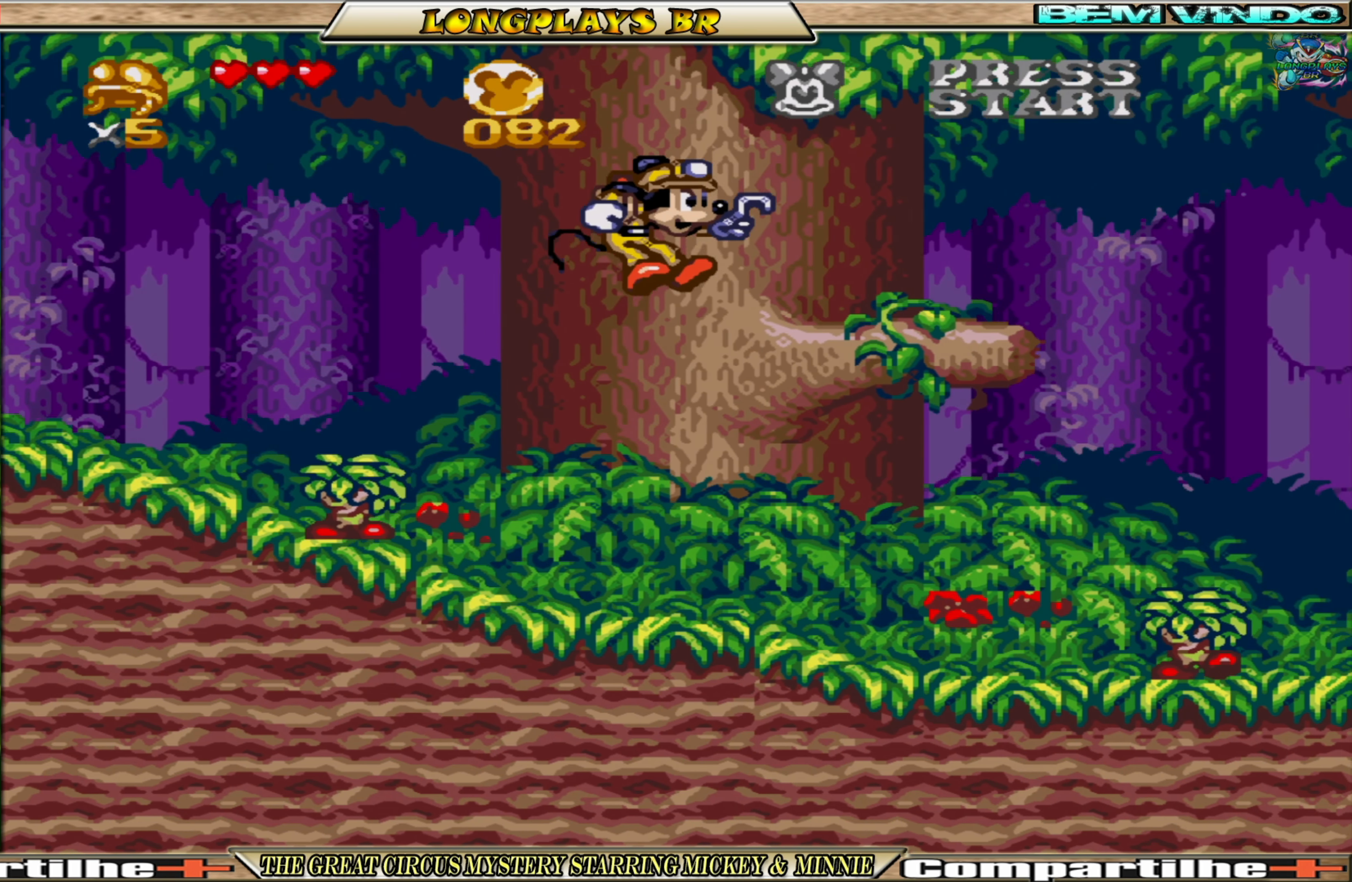
{"buttons": [], "events": [[116, "DPAD_UP", "down"], [283, "DPAD_RIGHT", "up"], [450, "DPAD_UP", "up"]]}
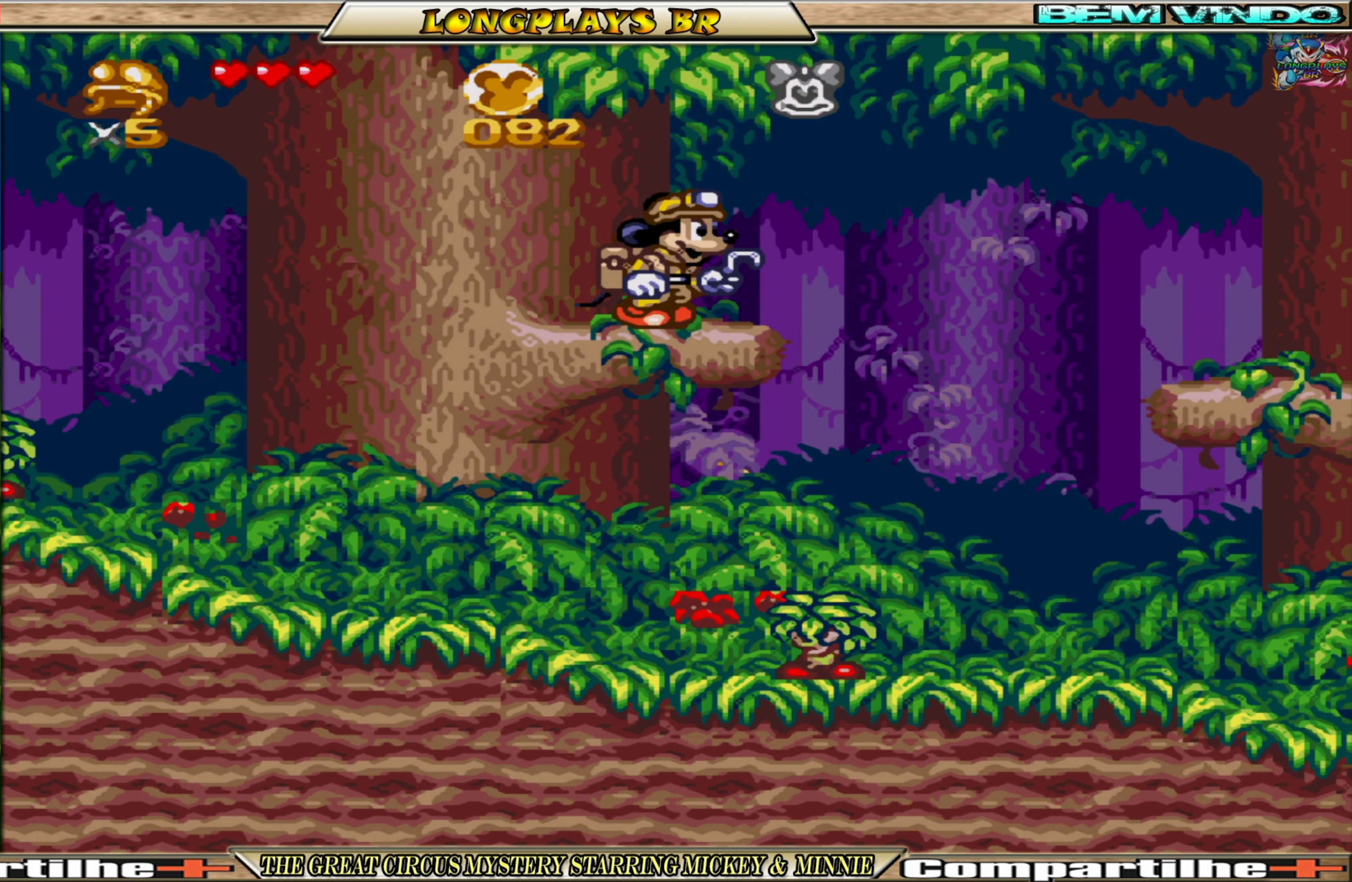
{"buttons": ["A", "DPAD_RIGHT"], "events": [[200, "DPAD_RIGHT", "down"], [316, "A", "down"]]}
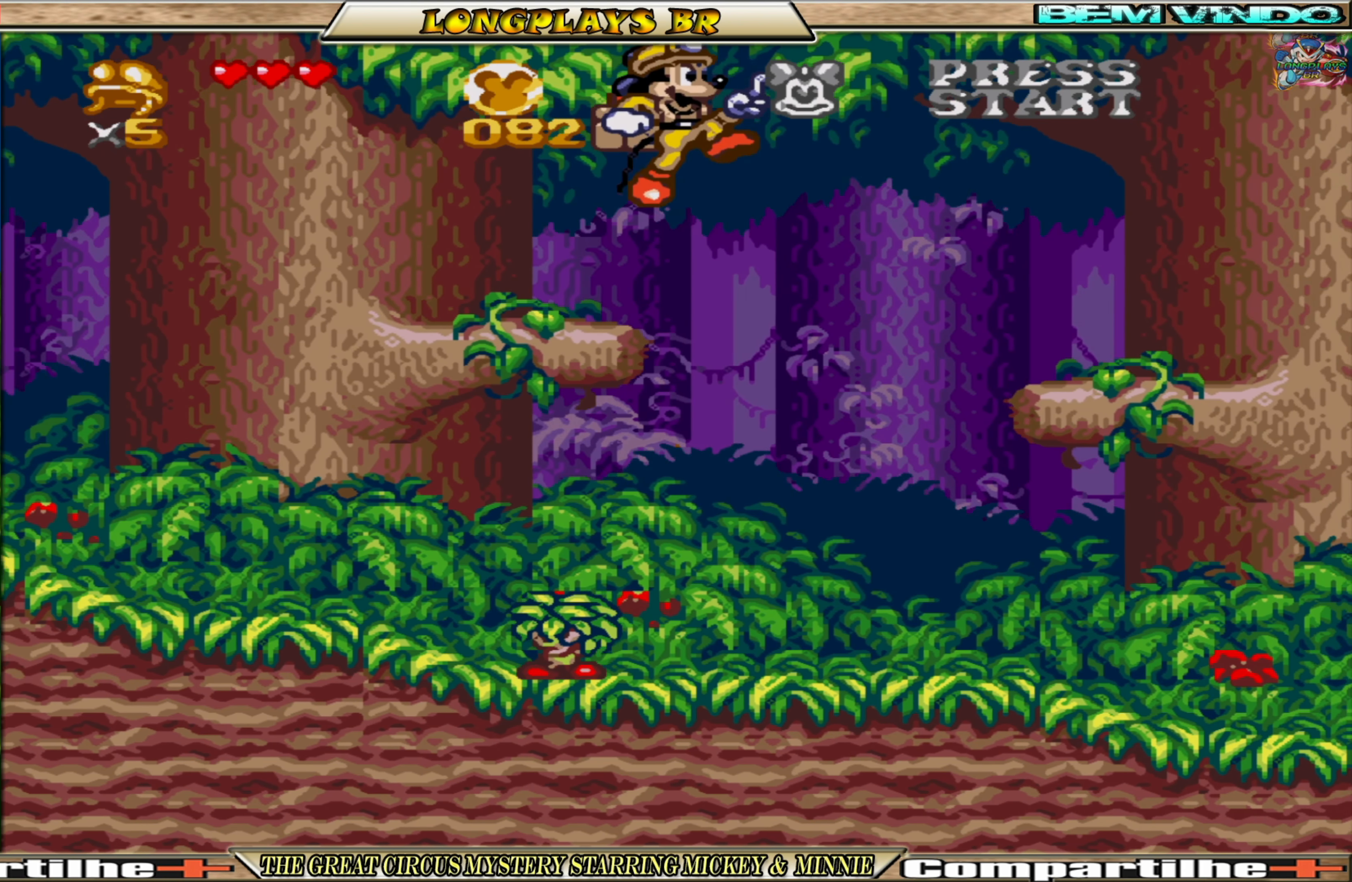
{"buttons": ["DPAD_RIGHT"], "events": [[316, "A", "up"]]}
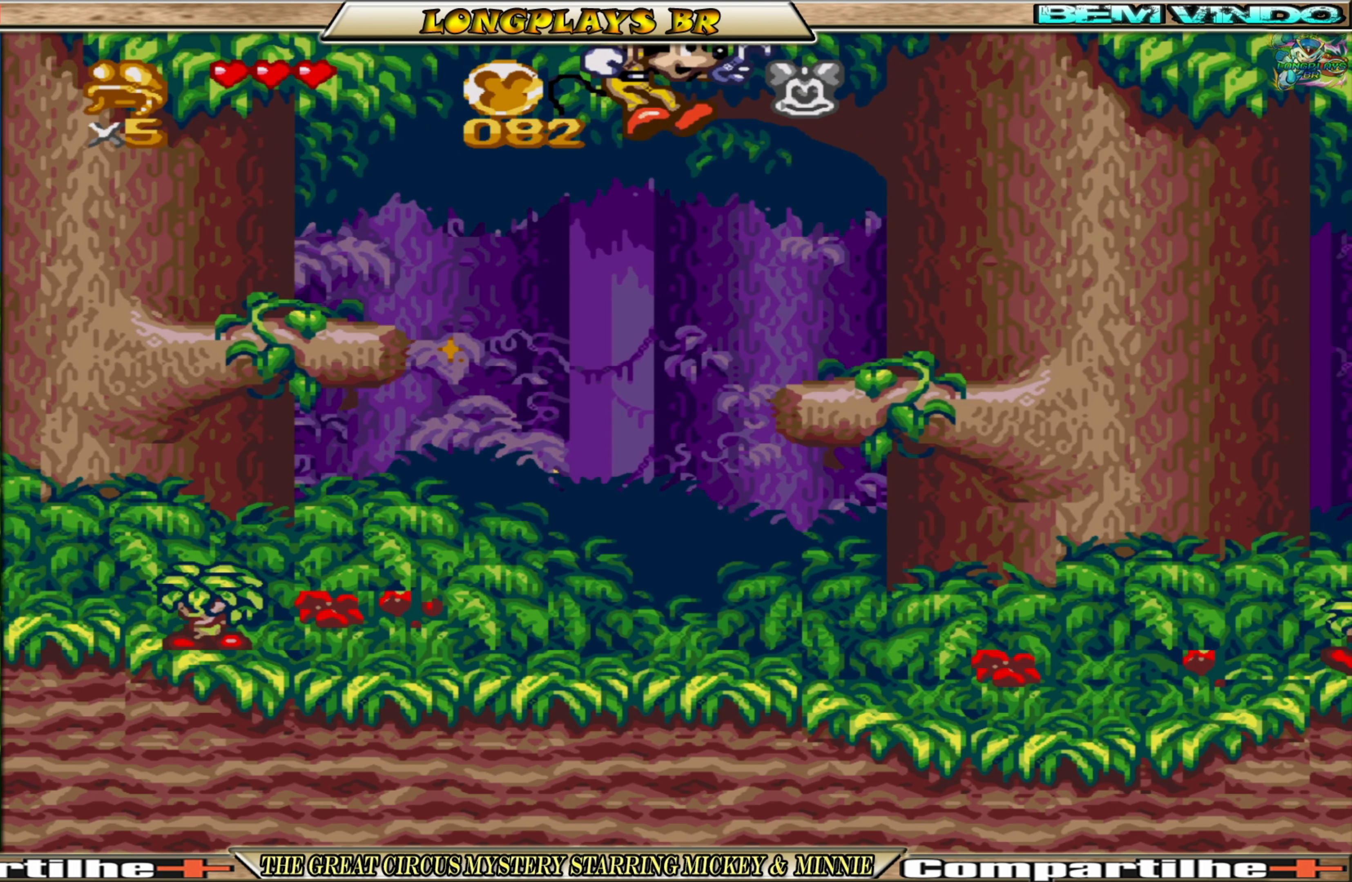
{"buttons": ["DPAD_RIGHT"], "events": []}
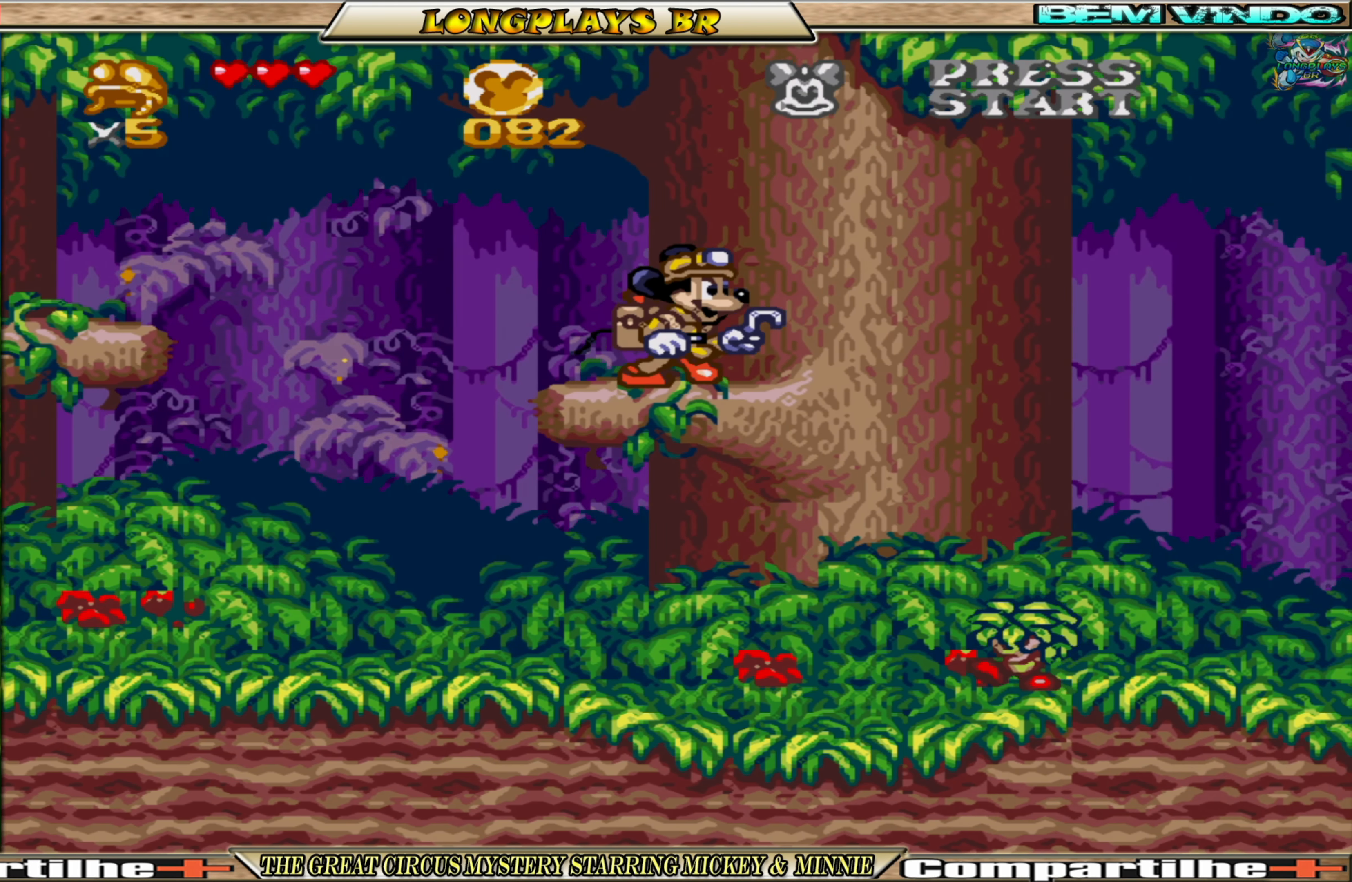
{"buttons": ["A", "DPAD_RIGHT"], "events": [[100, "A", "down"]]}
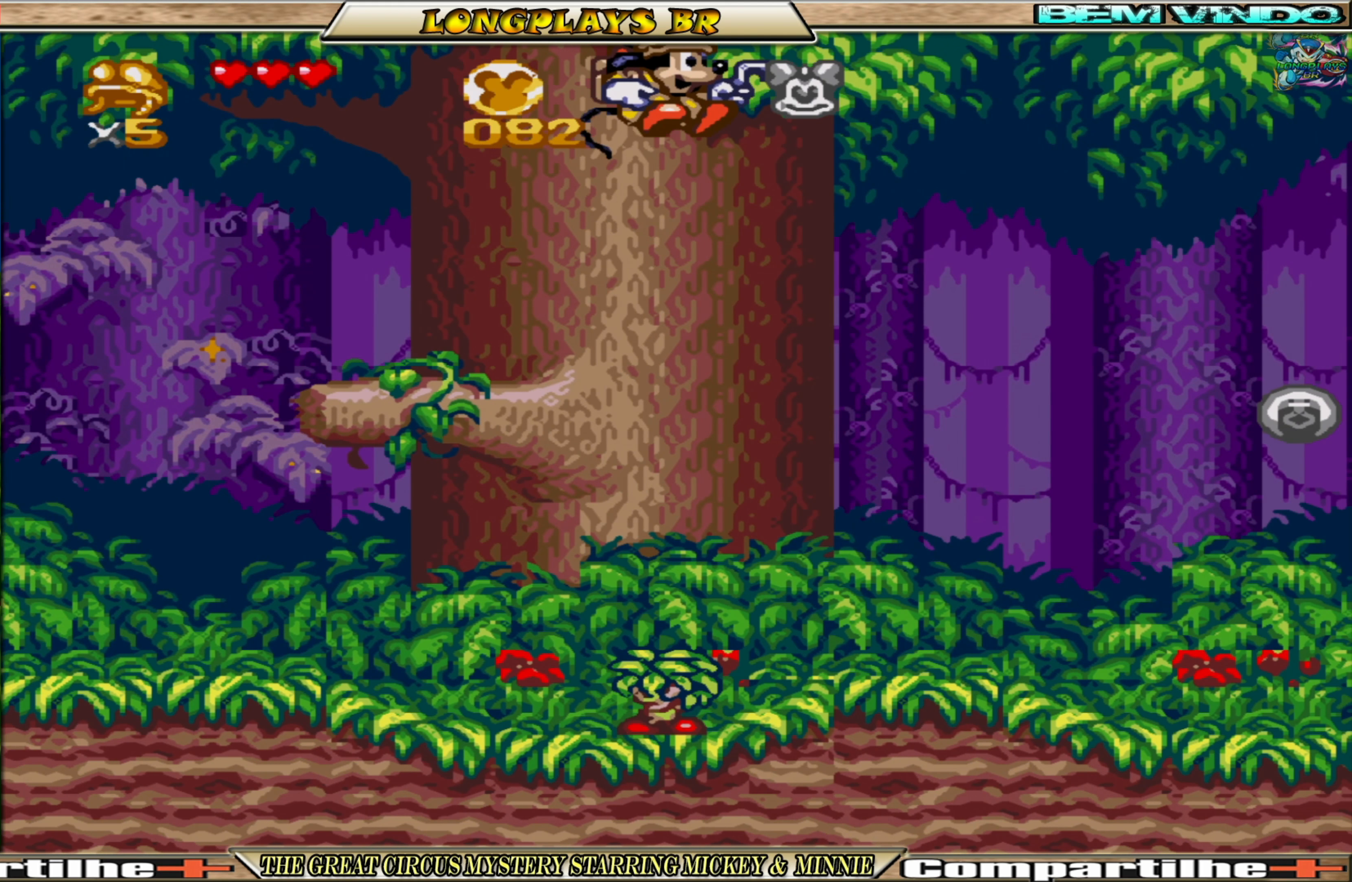
{"buttons": [], "events": [[100, "A", "up"], [467, "DPAD_RIGHT", "up"]]}
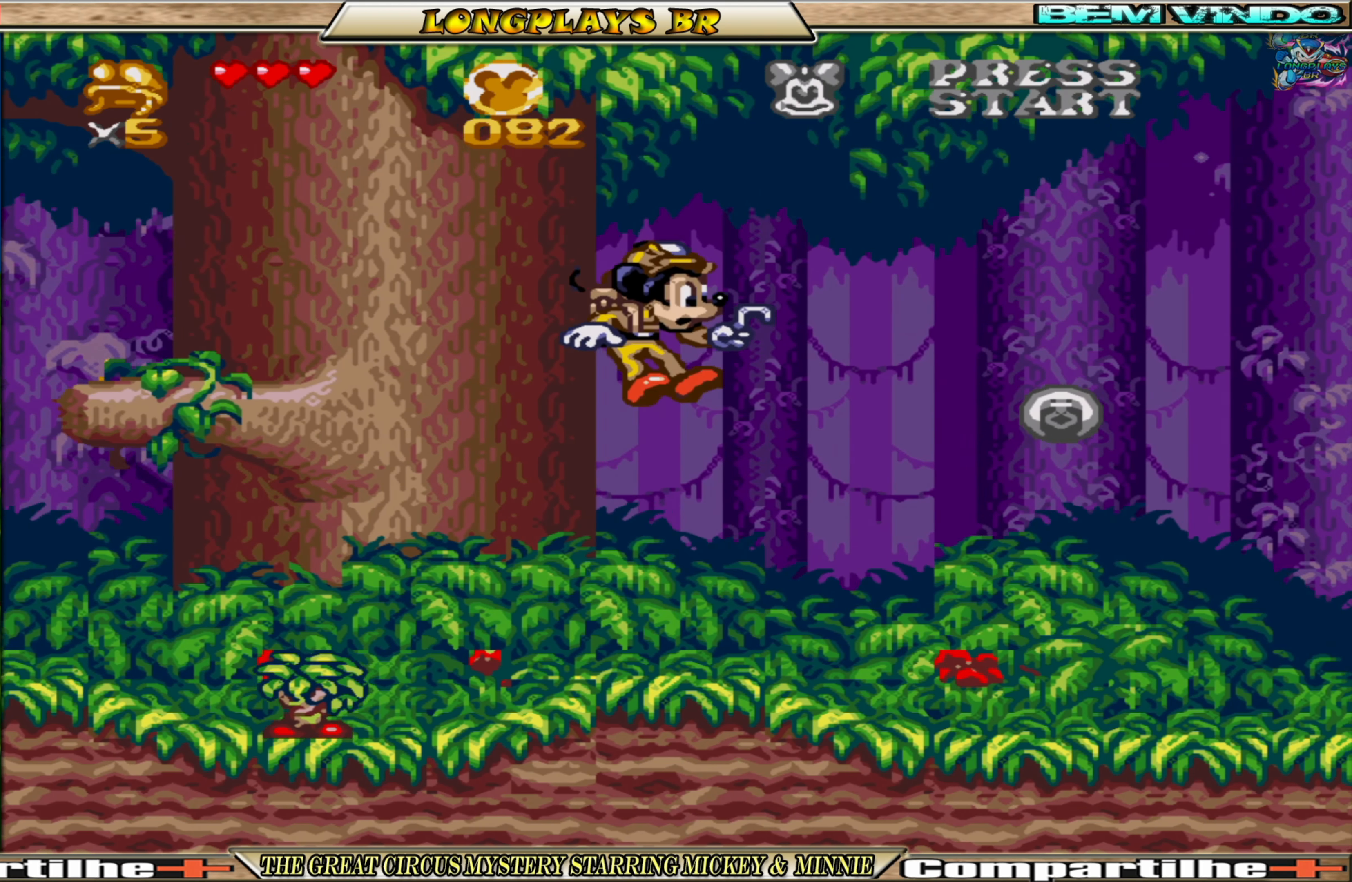
{"buttons": ["A", "DPAD_RIGHT"], "events": [[183, "DPAD_RIGHT", "down"], [383, "A", "down"]]}
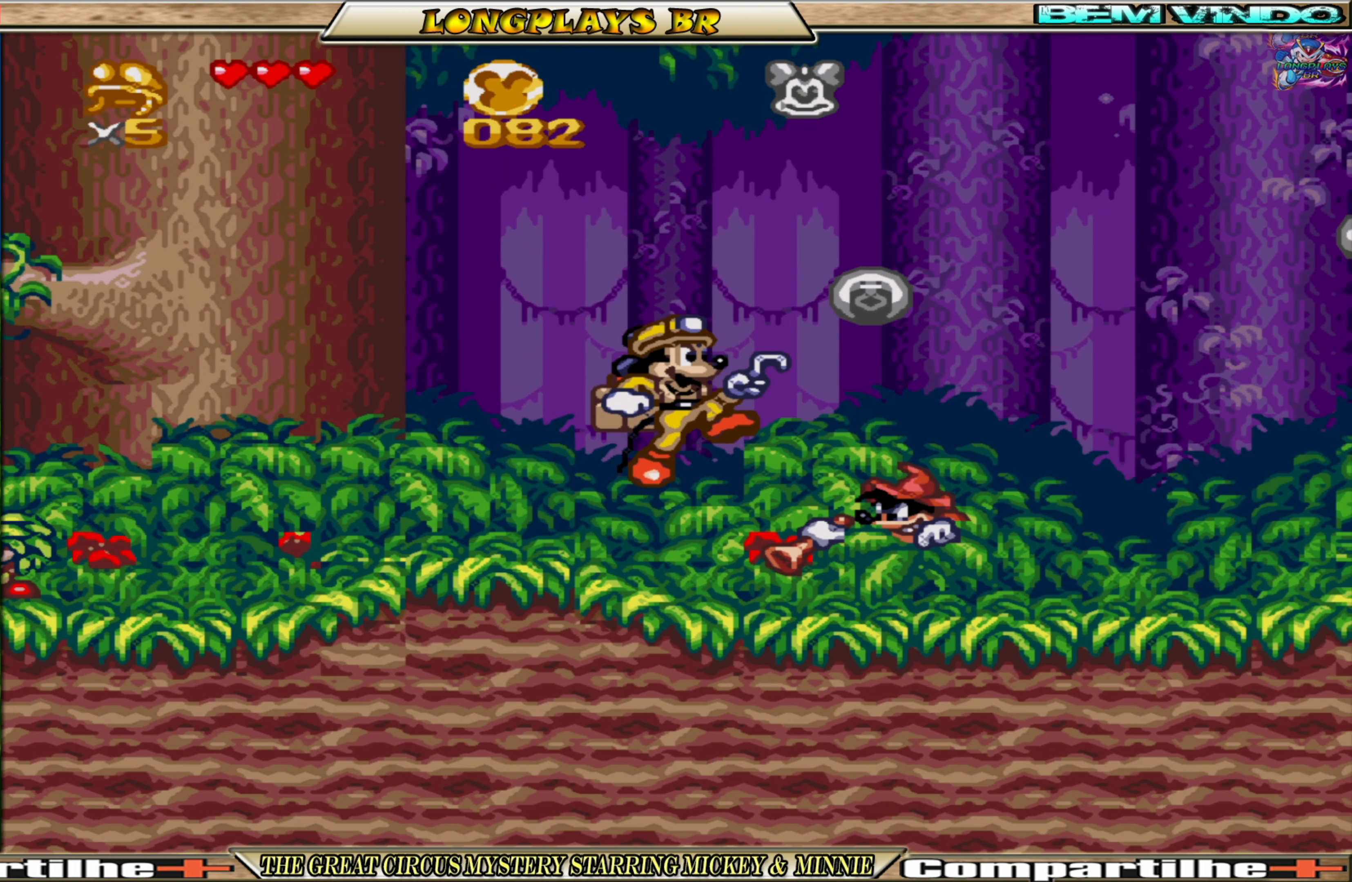
{"buttons": ["DPAD_RIGHT"], "events": [[67, "DPAD_UP", "down"], [200, "A", "up"], [317, "DPAD_UP", "up"]]}
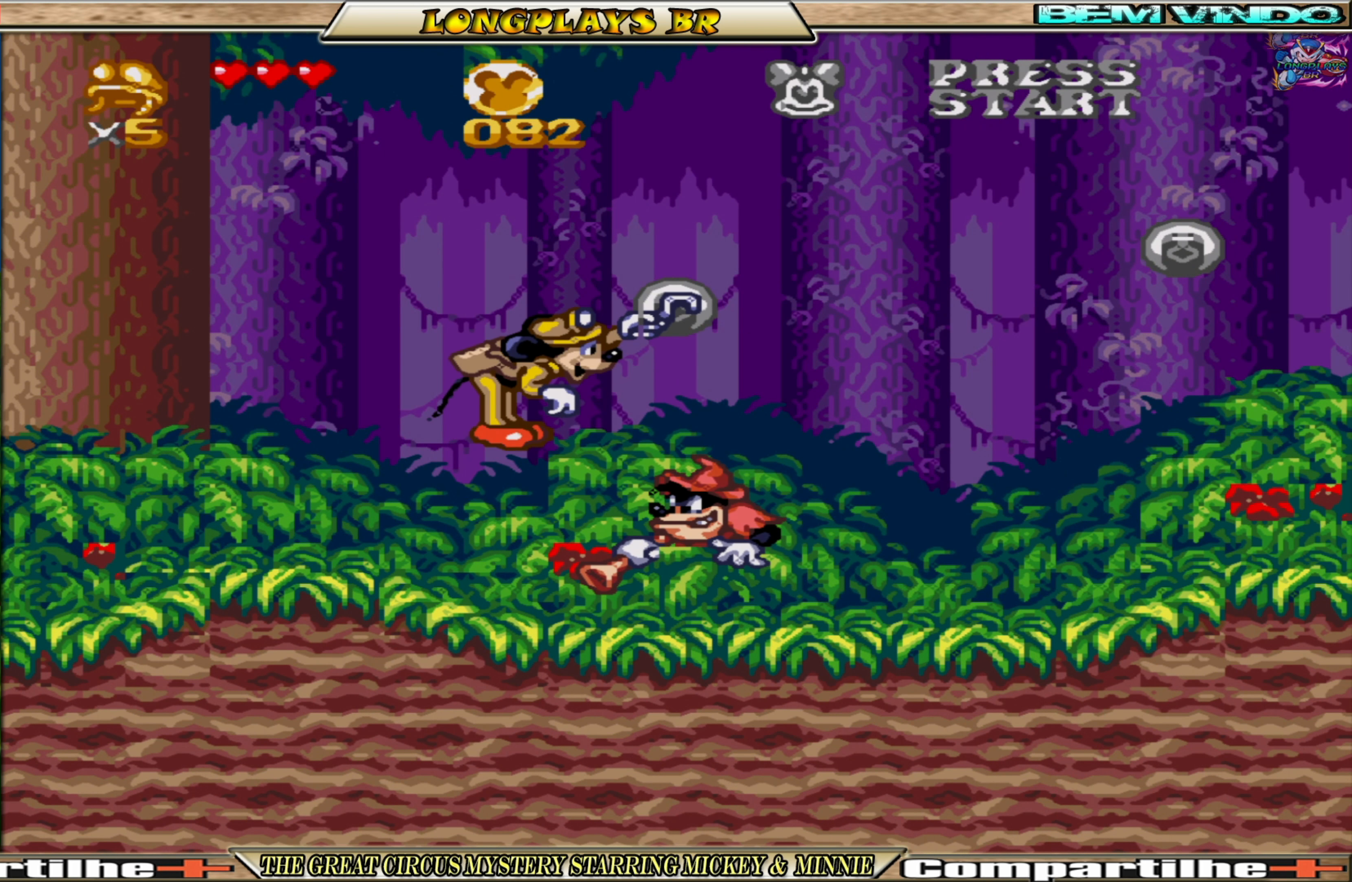
{"buttons": ["A", "DPAD_RIGHT"], "events": [[467, "A", "down"]]}
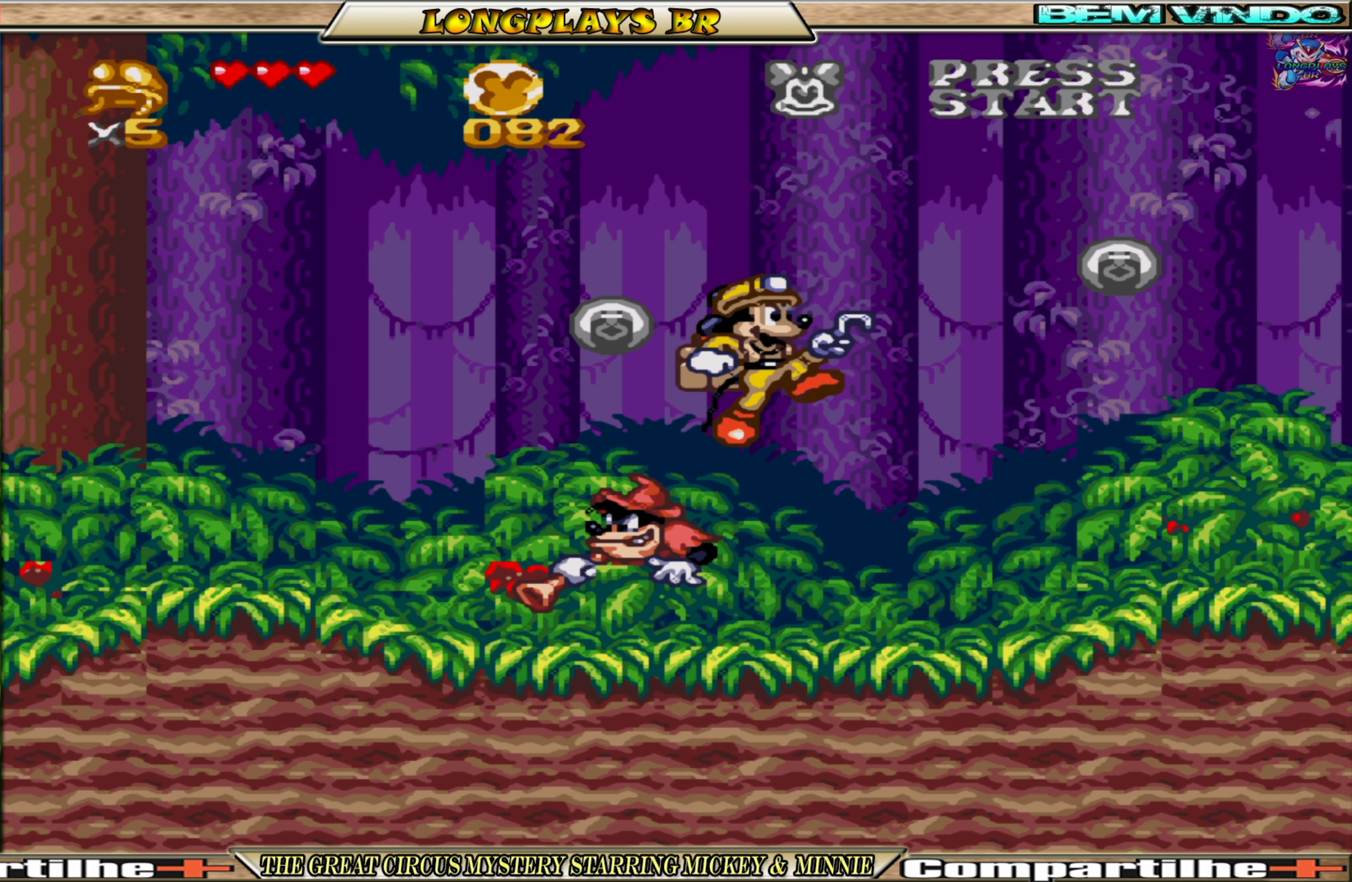
{"buttons": ["DPAD_RIGHT"], "events": [[83, "A", "up"]]}
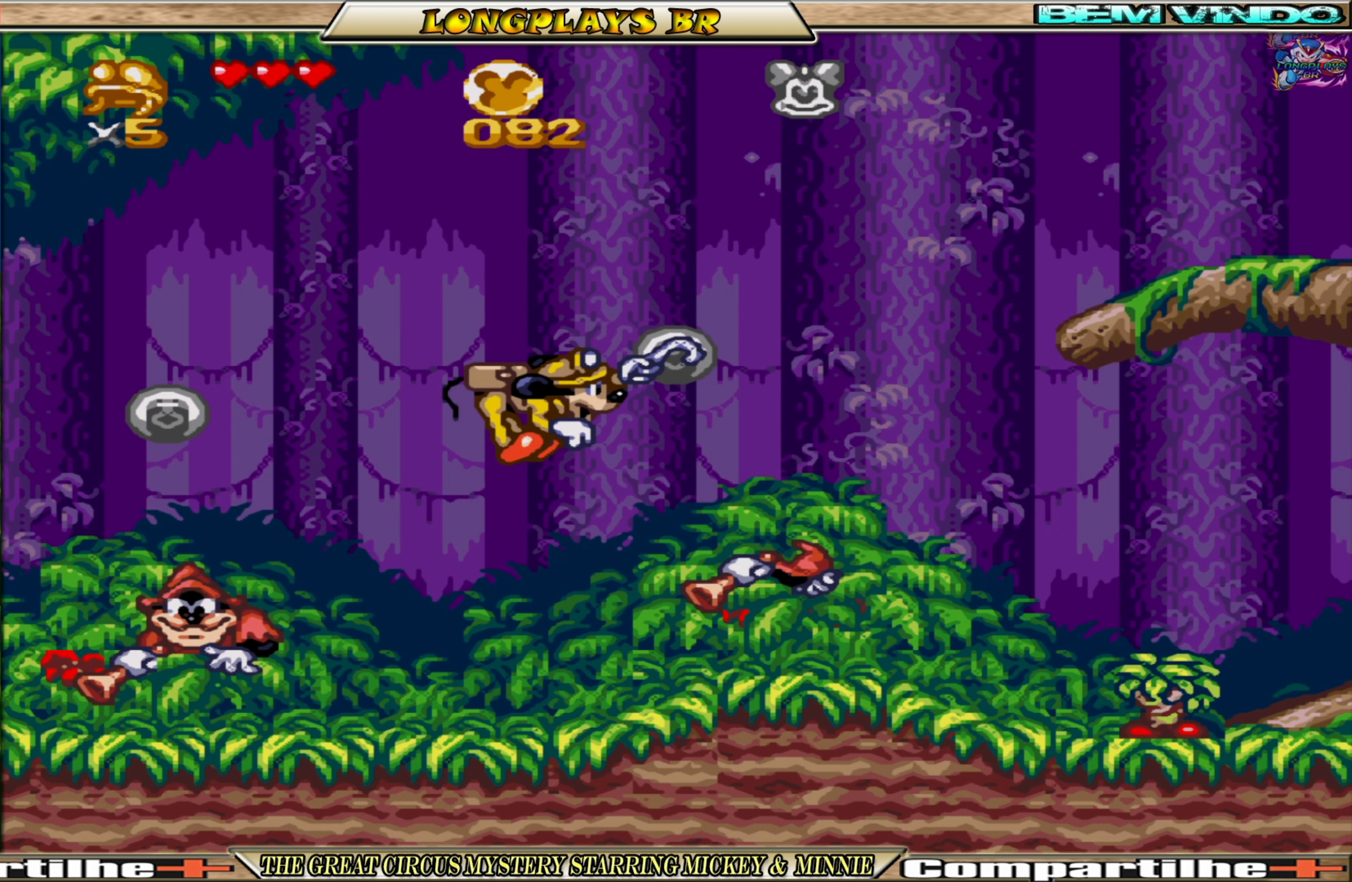
{"buttons": ["DPAD_RIGHT"], "events": []}
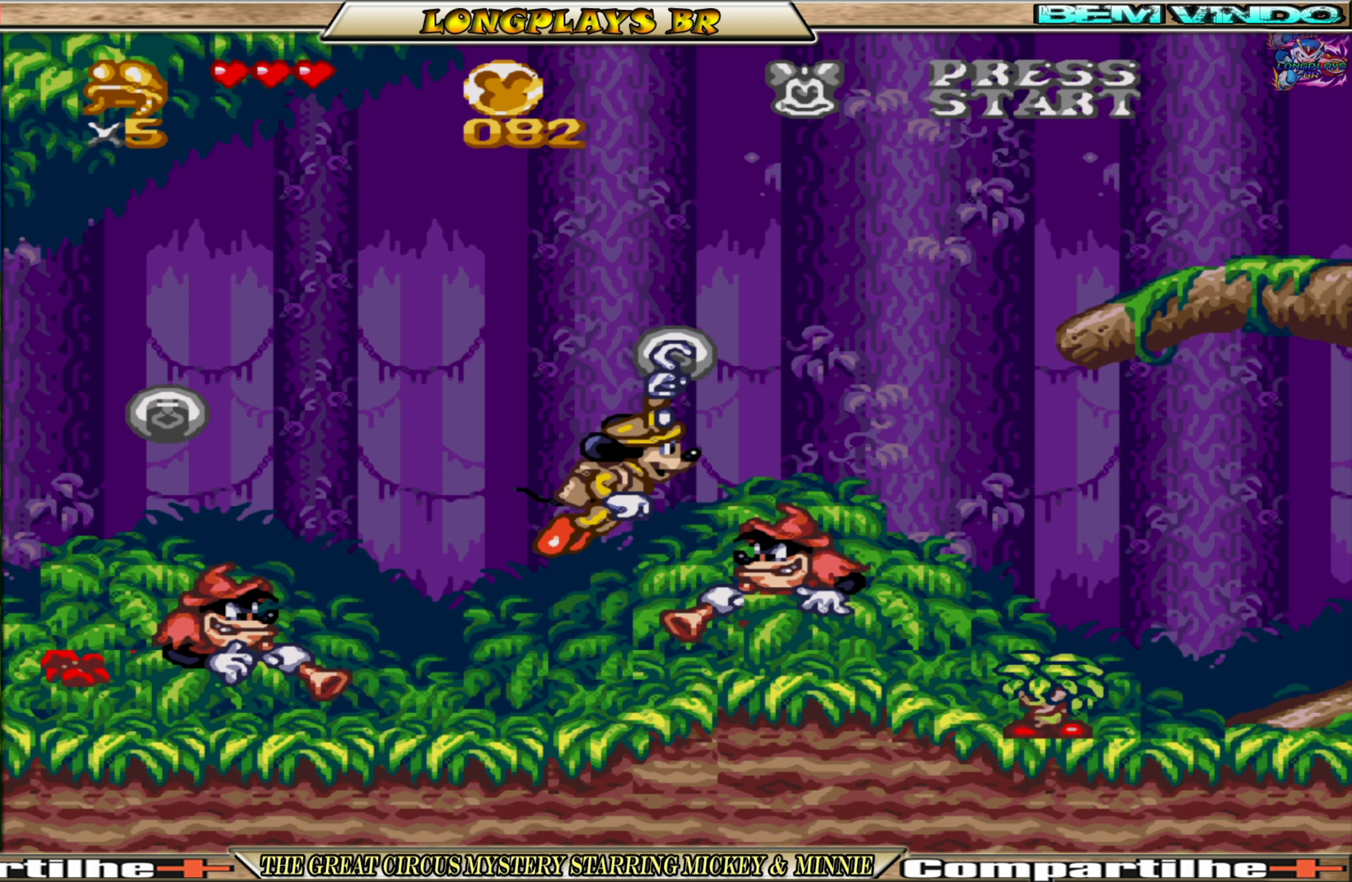
{"buttons": ["A", "DPAD_RIGHT"], "events": [[267, "A", "down"]]}
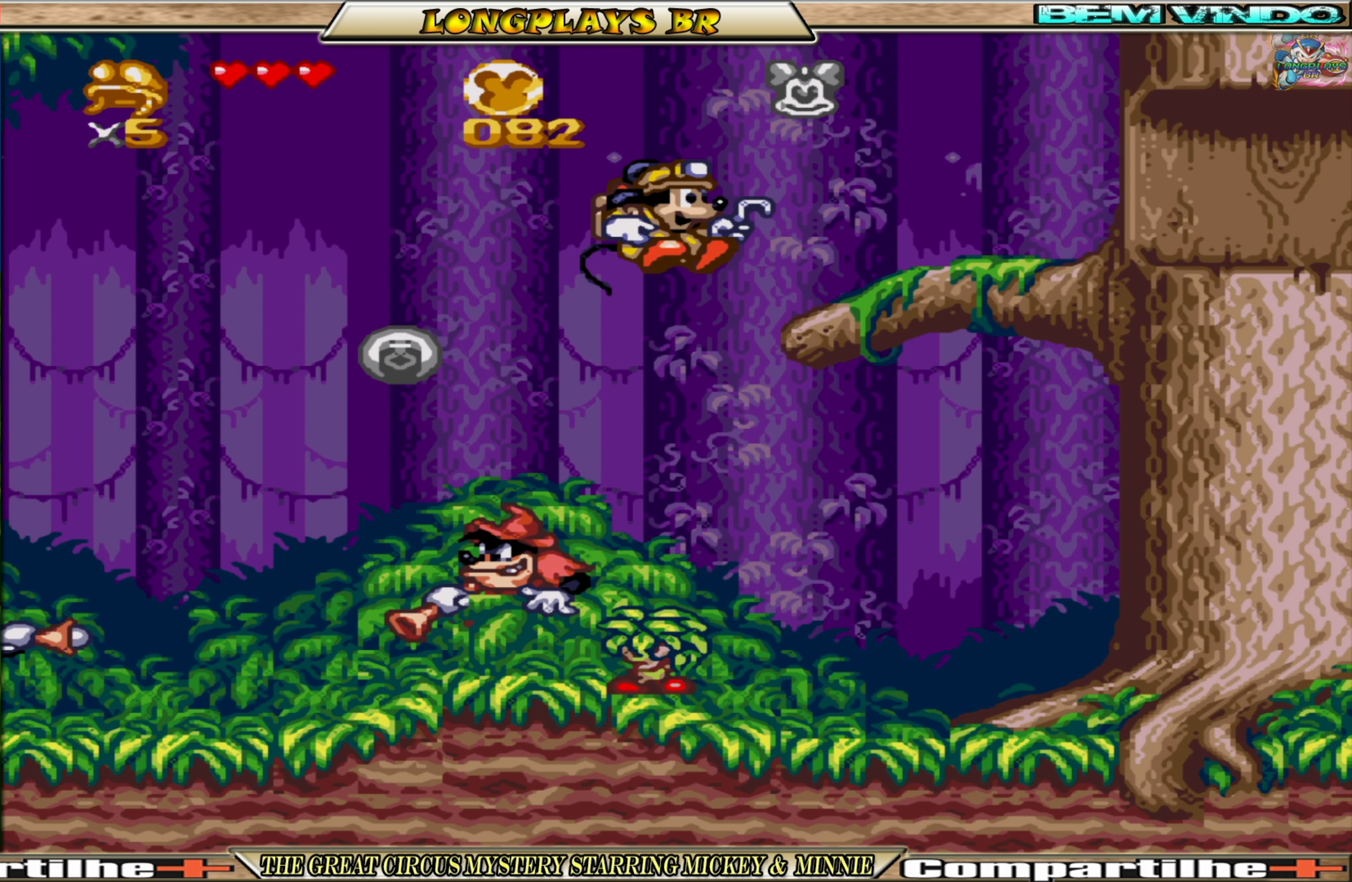
{"buttons": ["DPAD_RIGHT"], "events": [[117, "A", "up"]]}
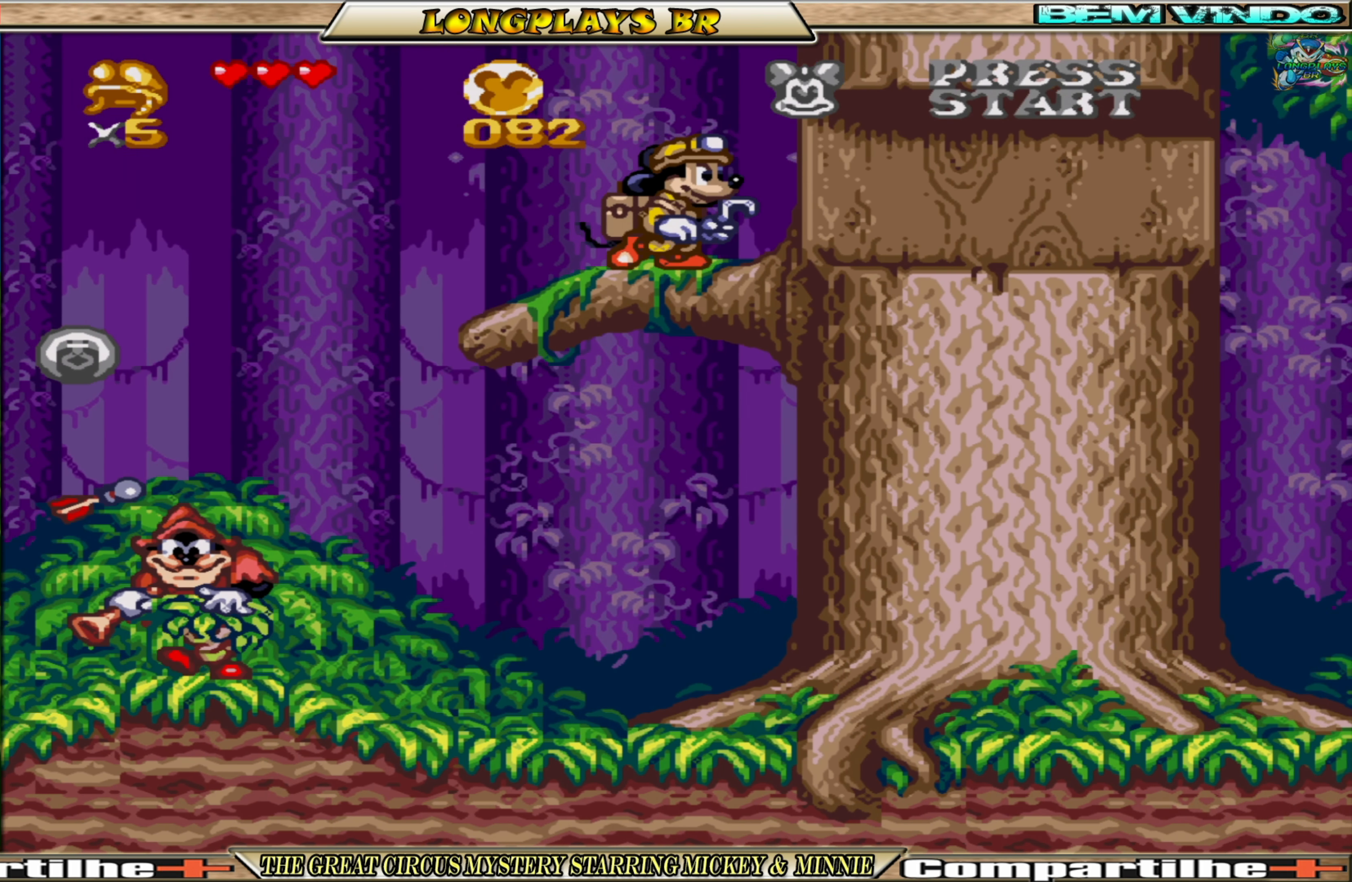
{"buttons": ["DPAD_RIGHT"], "events": []}
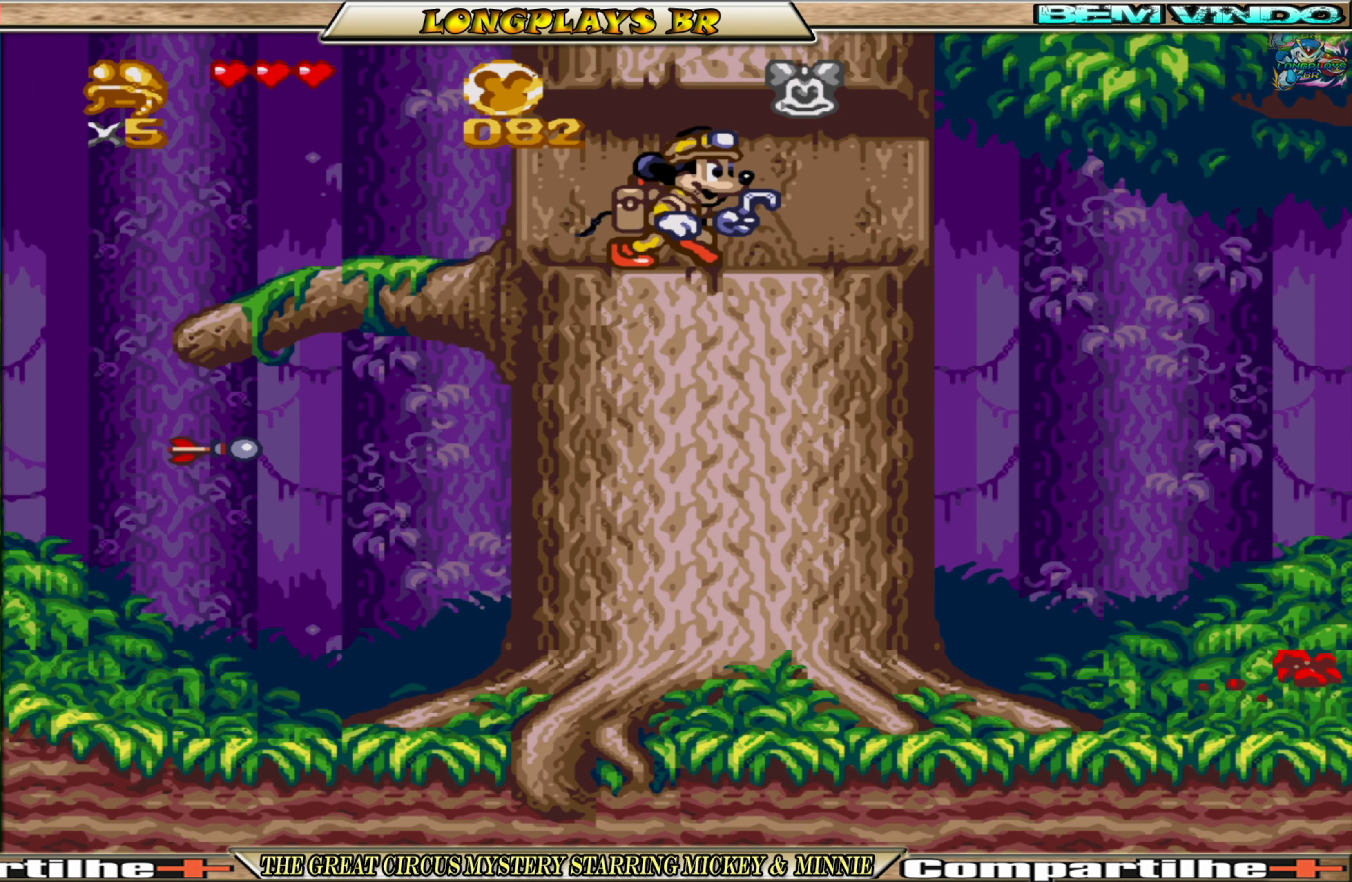
{"buttons": ["DPAD_RIGHT"], "events": []}
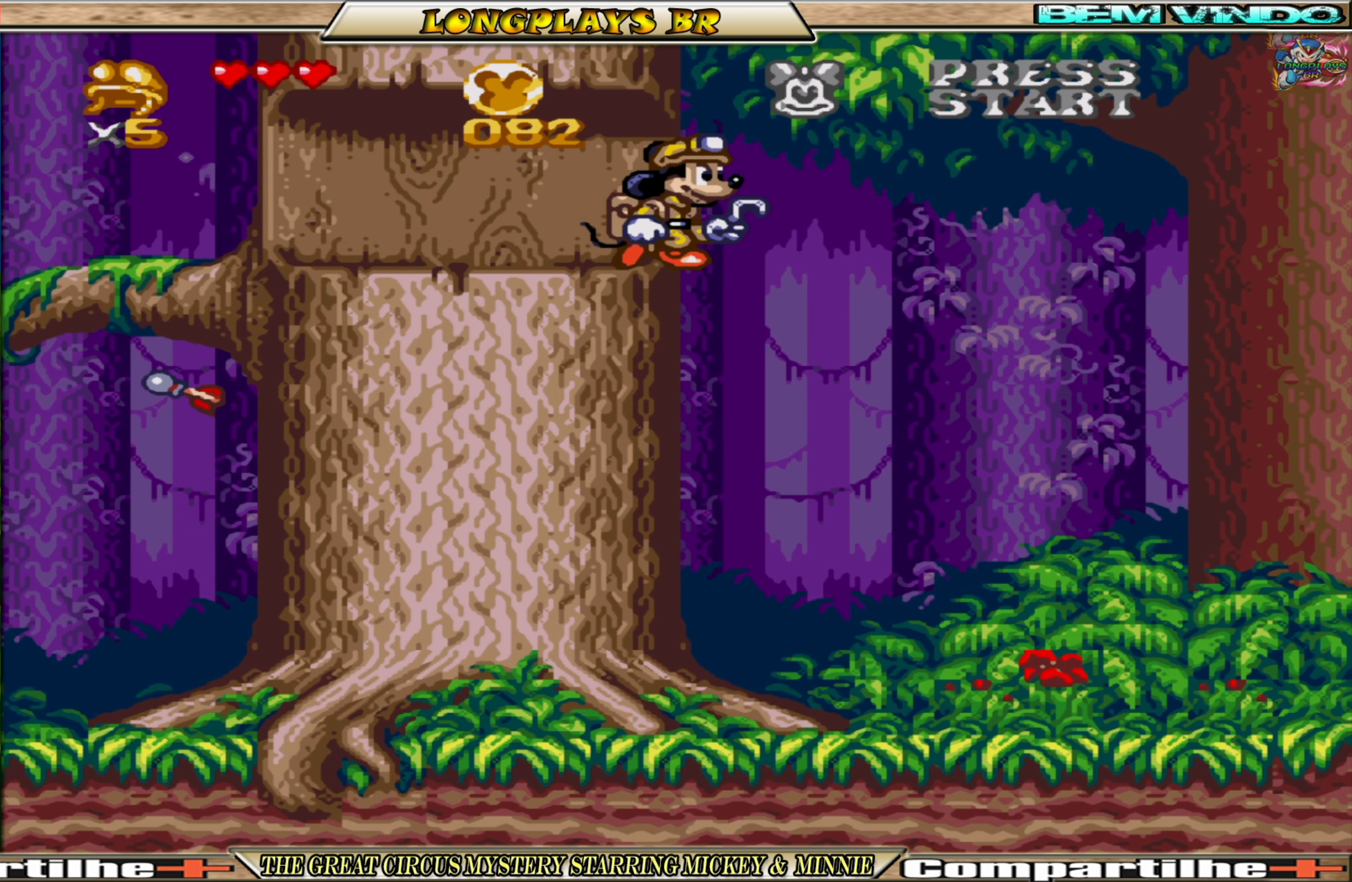
{"buttons": ["DPAD_RIGHT"], "events": []}
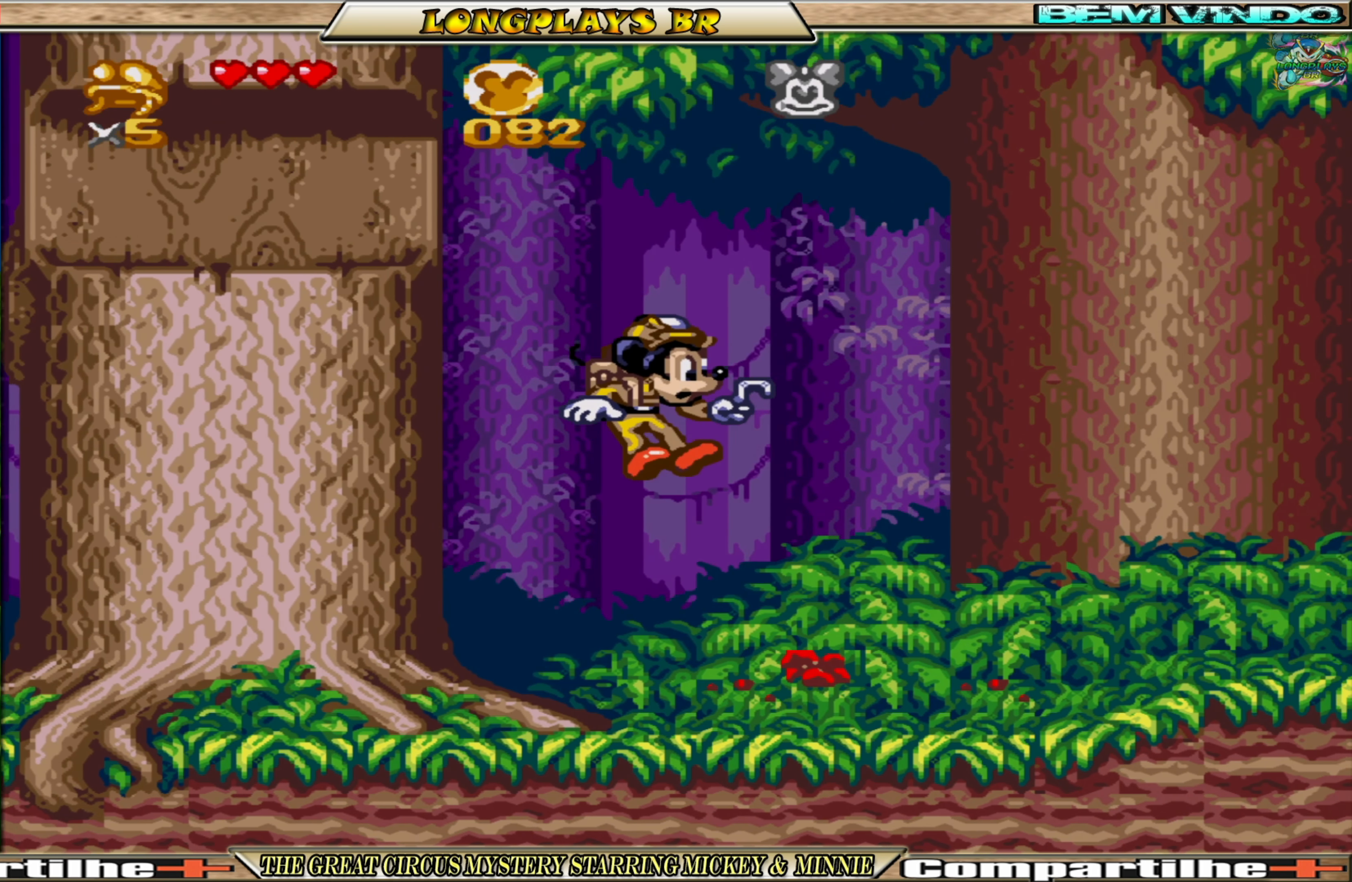
{"buttons": ["DPAD_RIGHT"], "events": []}
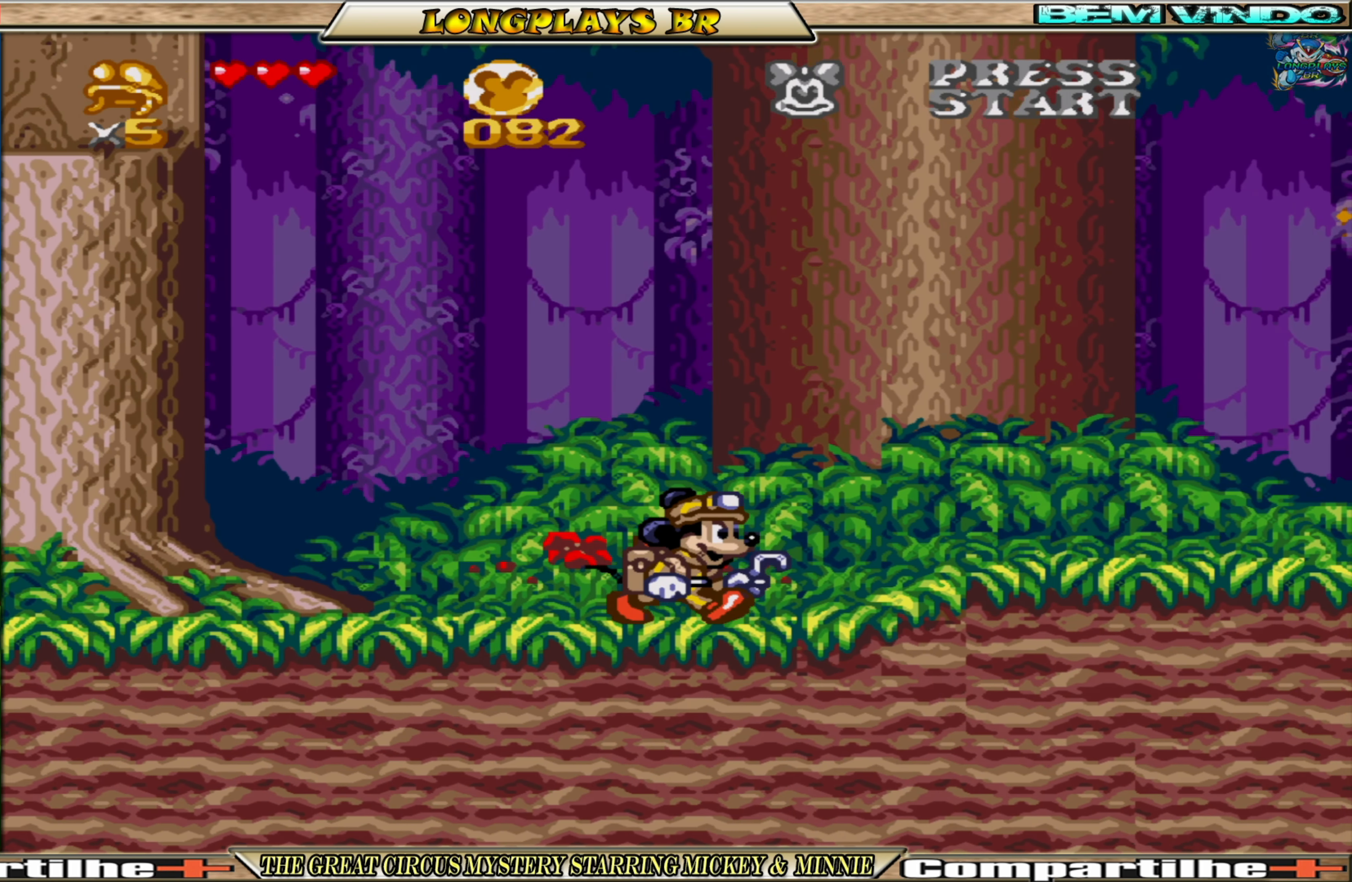
{"buttons": ["DPAD_RIGHT"], "events": []}